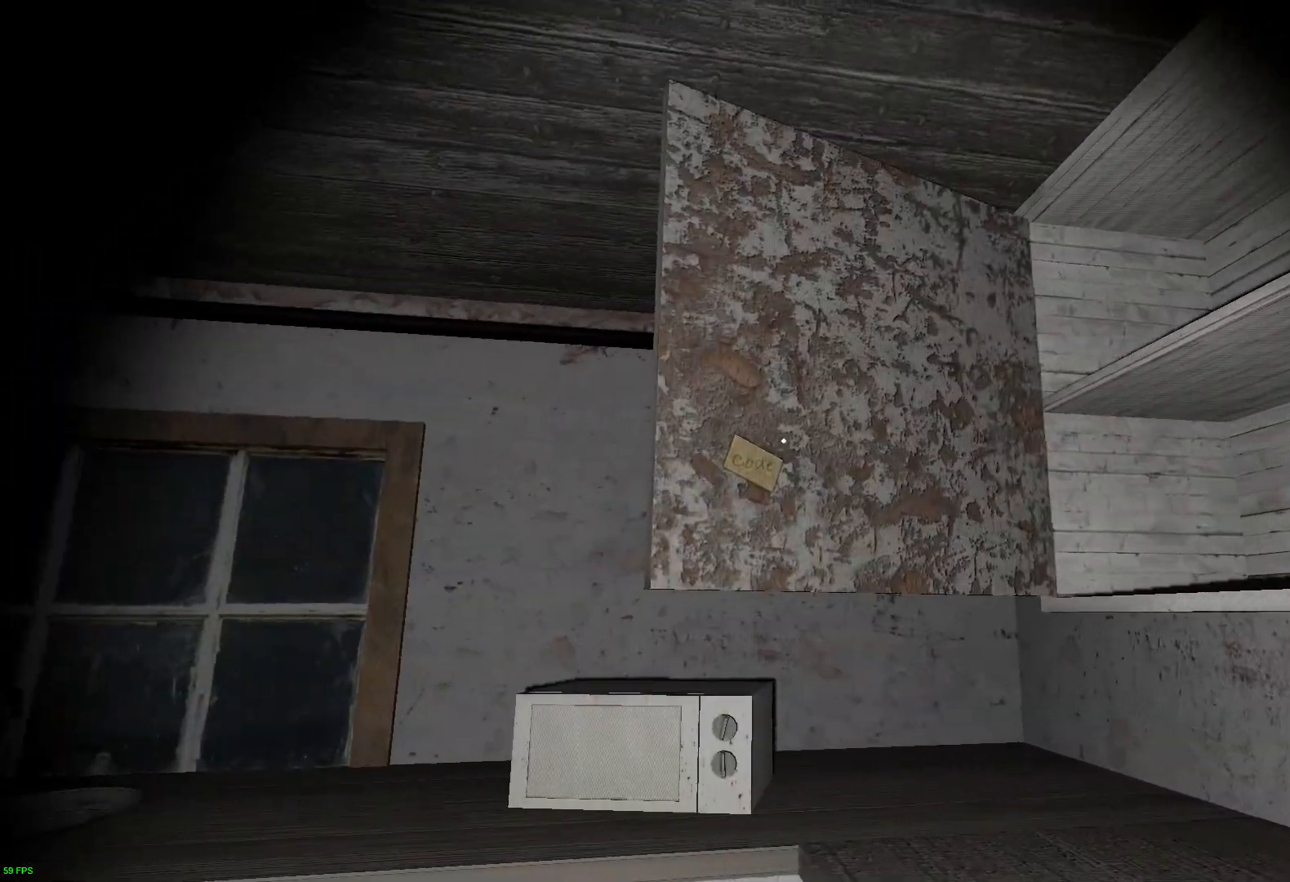
Gameplay with keyboard; each line is a JSON object with the keys held at the frame after it. "events" lists presses ("down") and releases ("up") of "a", "c", "d", "e", "f", "r", "s", "space" and "w" between this image and that frame as [ms after this image, input, new state], when the widget could be followed in between. No other keys are recorded. Mouse input is not recorded.
{"keys": ["e"], "events": [[386, "e", "down"]]}
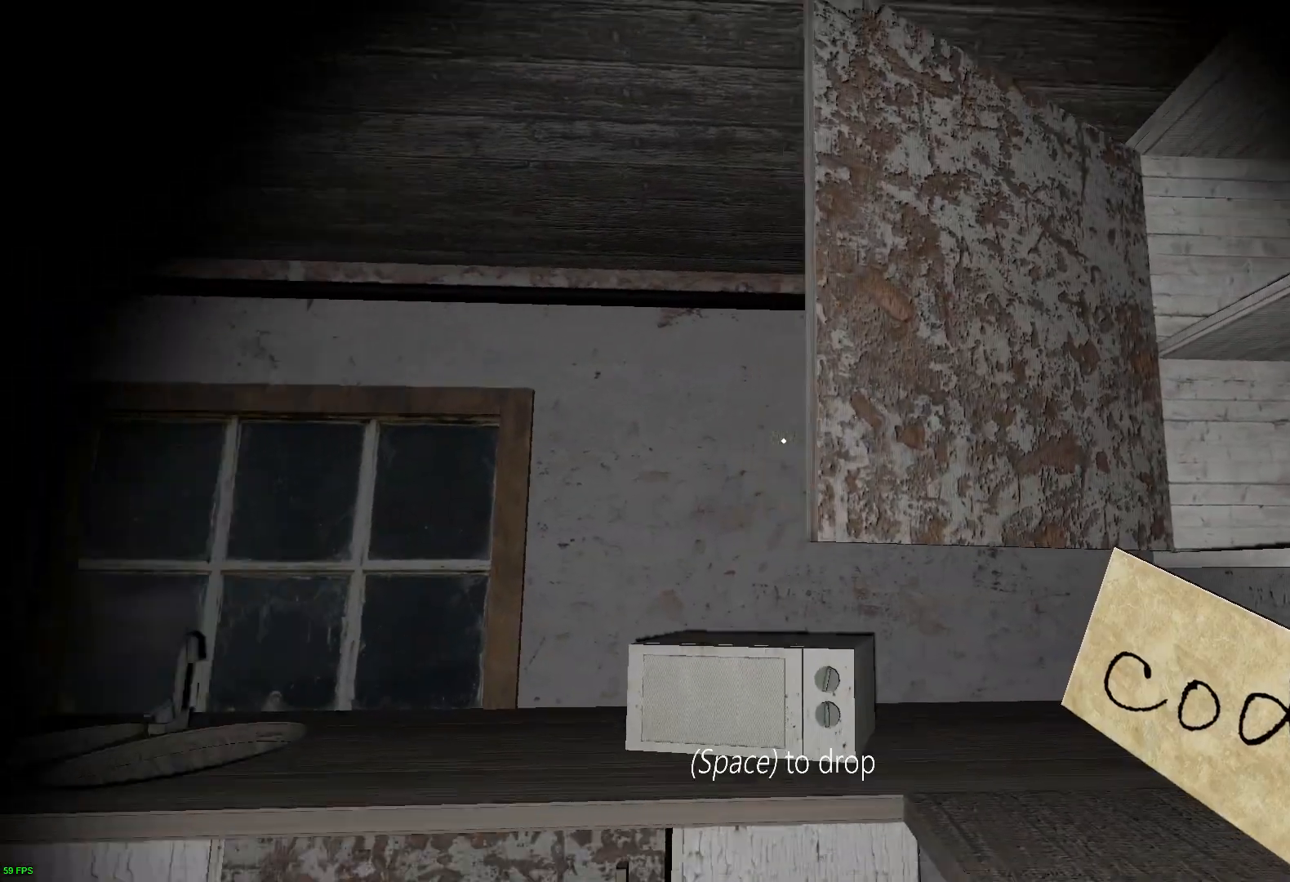
{"keys": ["s", "space"], "events": [[34, "e", "up"], [67, "a", "down"], [135, "w", "down"], [303, "a", "up"], [454, "space", "down"], [504, "s", "down"], [504, "w", "up"]]}
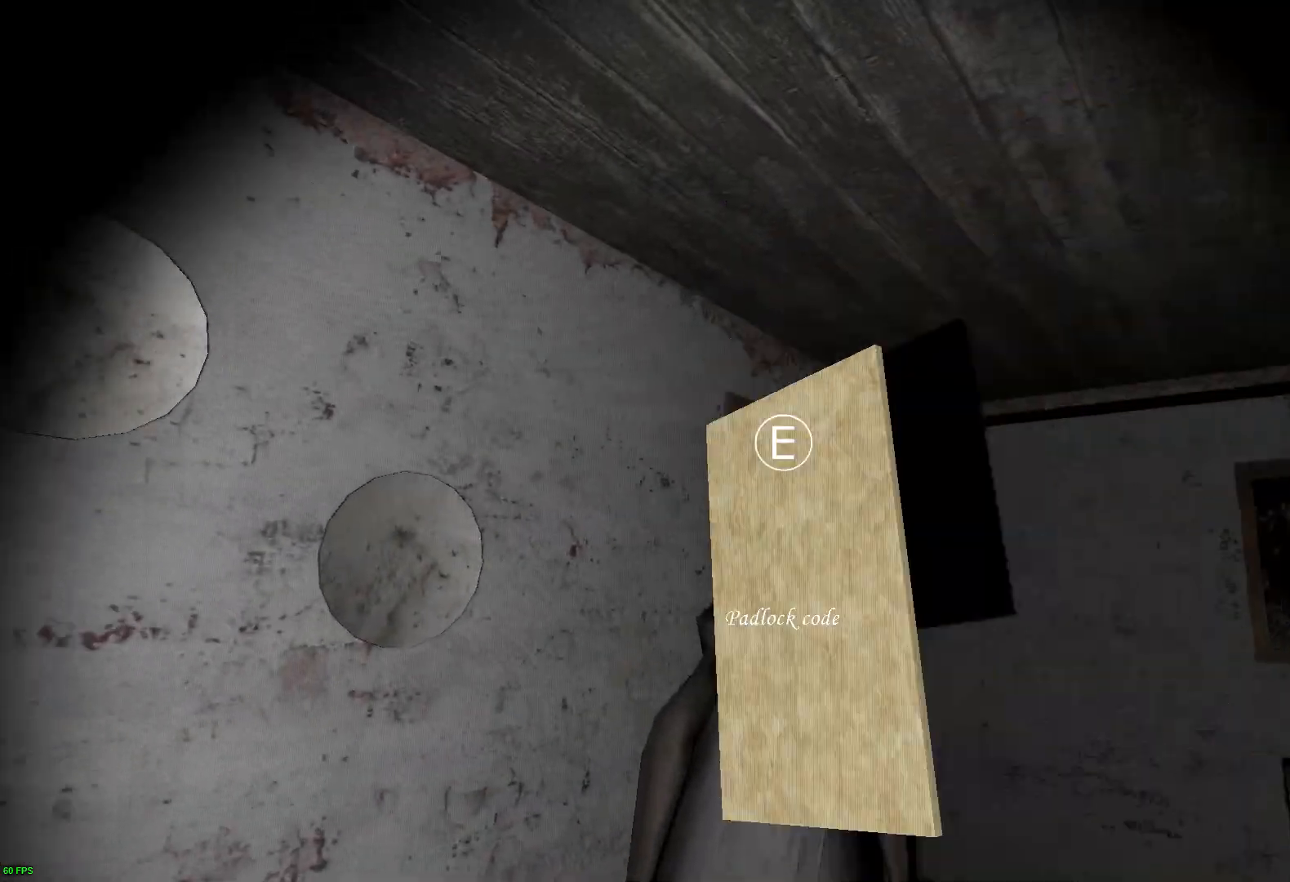
{"keys": ["w"], "events": [[67, "space", "up"], [101, "d", "down"], [118, "s", "up"], [218, "w", "down"], [319, "d", "up"]]}
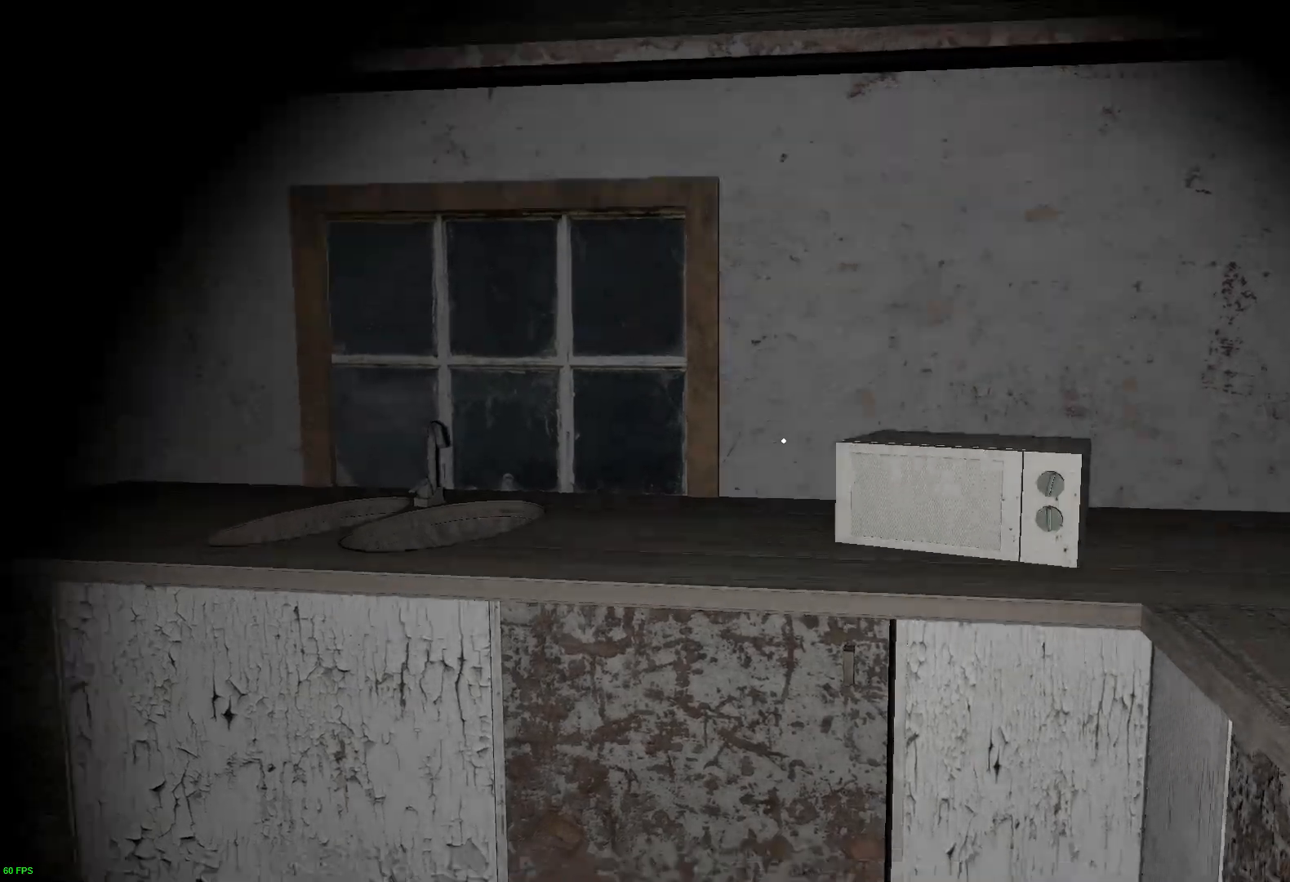
{"keys": ["a"], "events": [[353, "a", "down"], [353, "e", "down"], [470, "w", "up"], [487, "e", "up"]]}
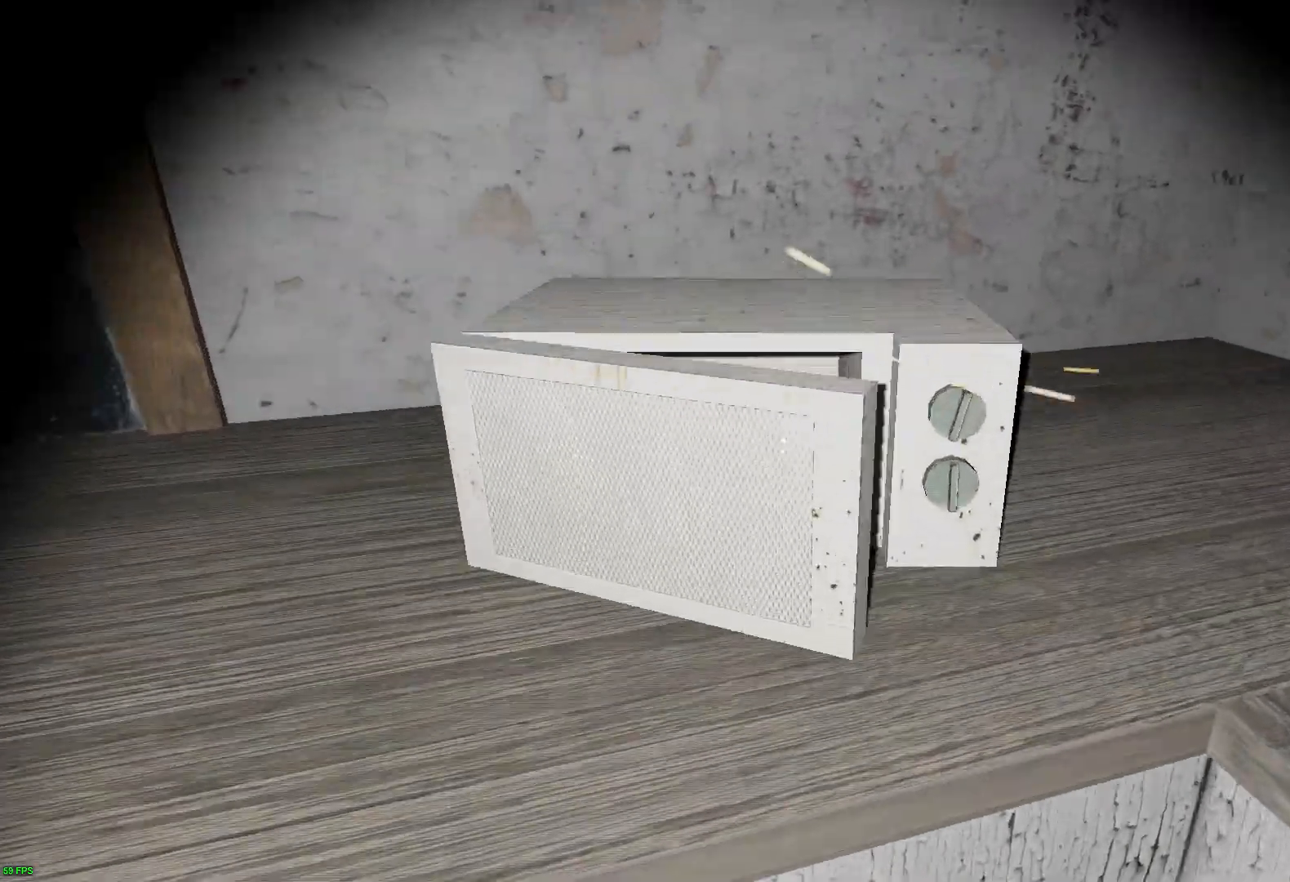
{"keys": ["a", "e", "s"], "events": [[67, "e", "down"], [151, "e", "up"], [201, "s", "down"], [235, "e", "down"], [319, "e", "up"], [437, "e", "down"]]}
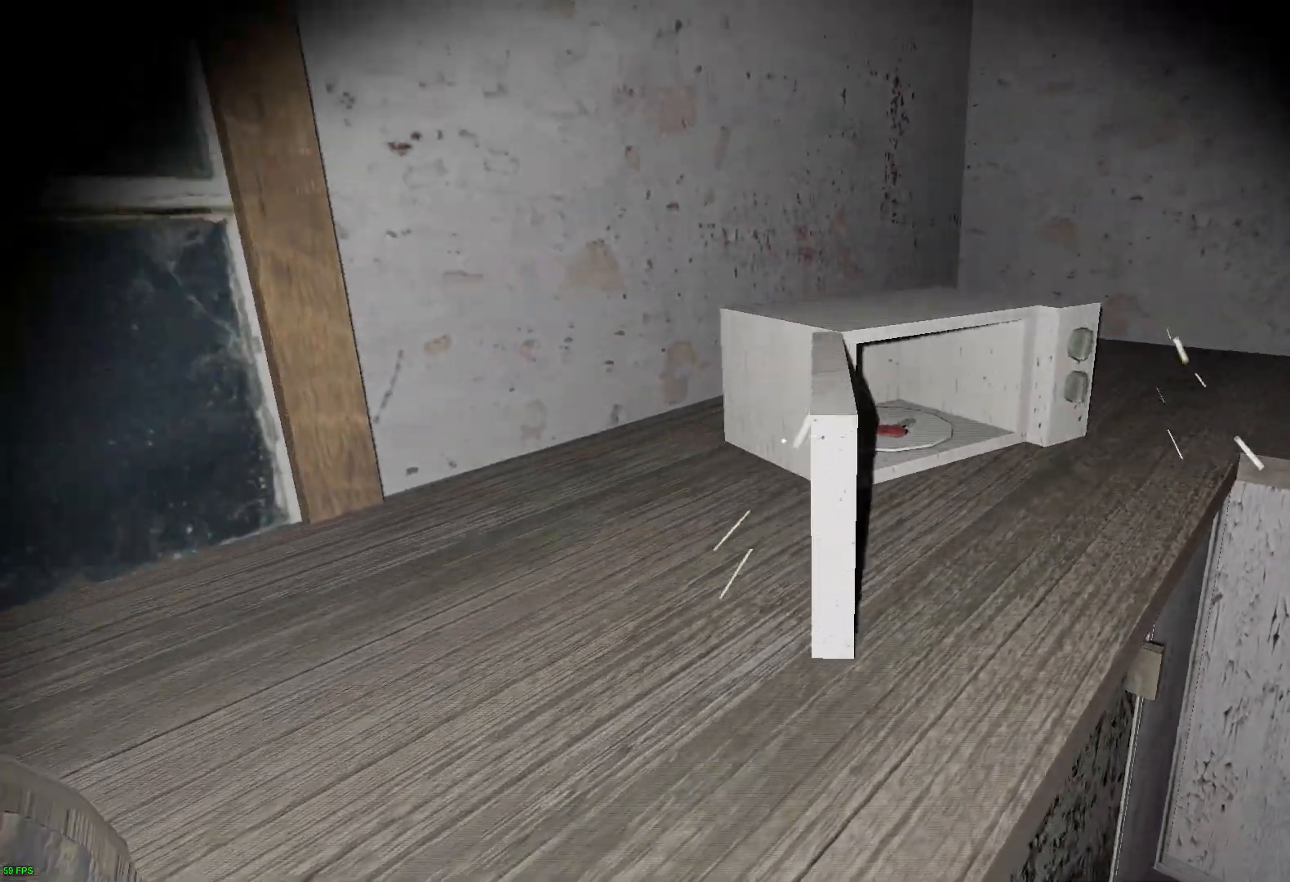
{"keys": [], "events": [[17, "e", "up"], [33, "a", "up"], [84, "e", "down"], [185, "s", "up"], [201, "e", "up"], [269, "e", "down"], [285, "w", "down"], [386, "e", "up"], [487, "w", "up"]]}
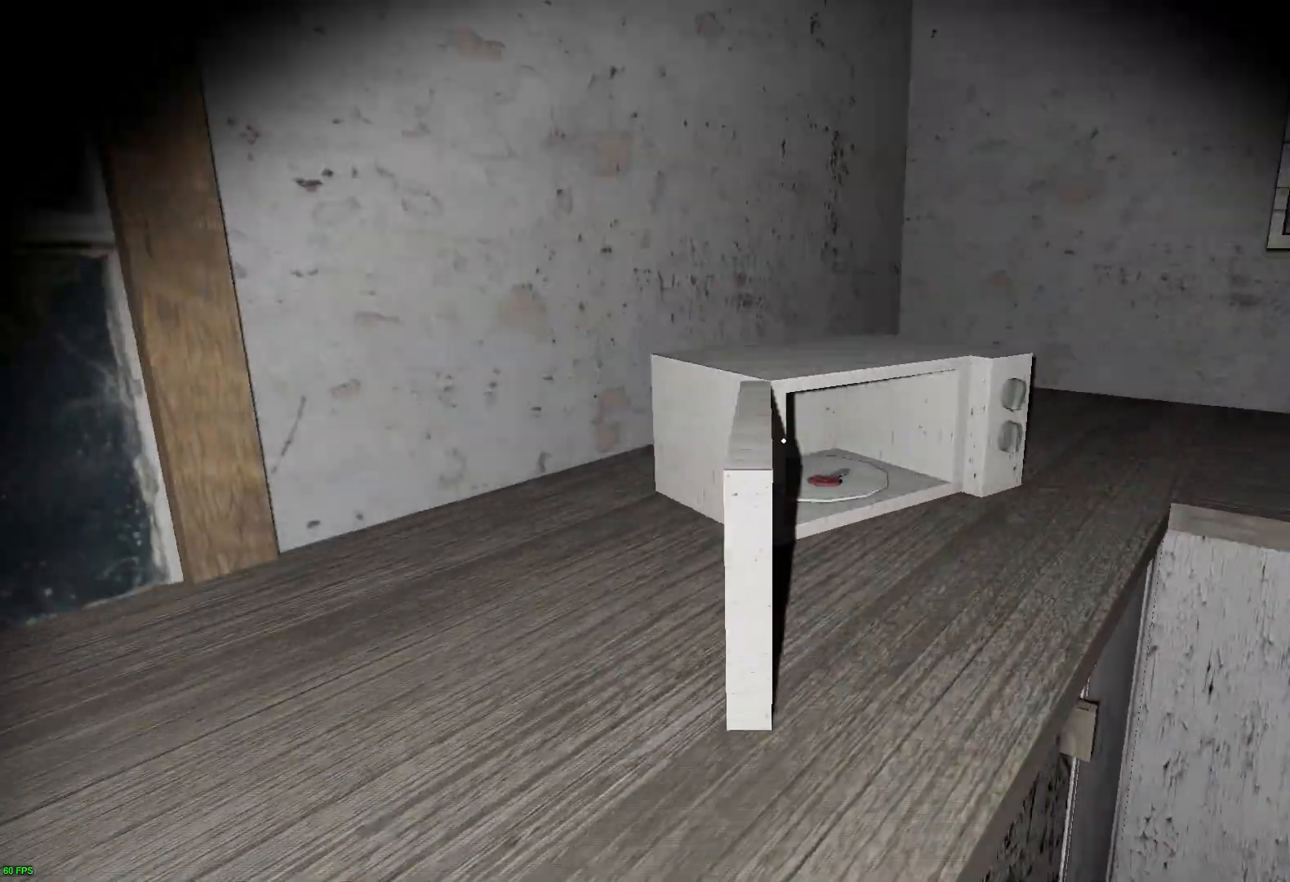
{"keys": [], "events": [[17, "e", "down"], [67, "e", "up"], [185, "e", "down"], [285, "e", "up"], [403, "e", "down"], [470, "e", "up"]]}
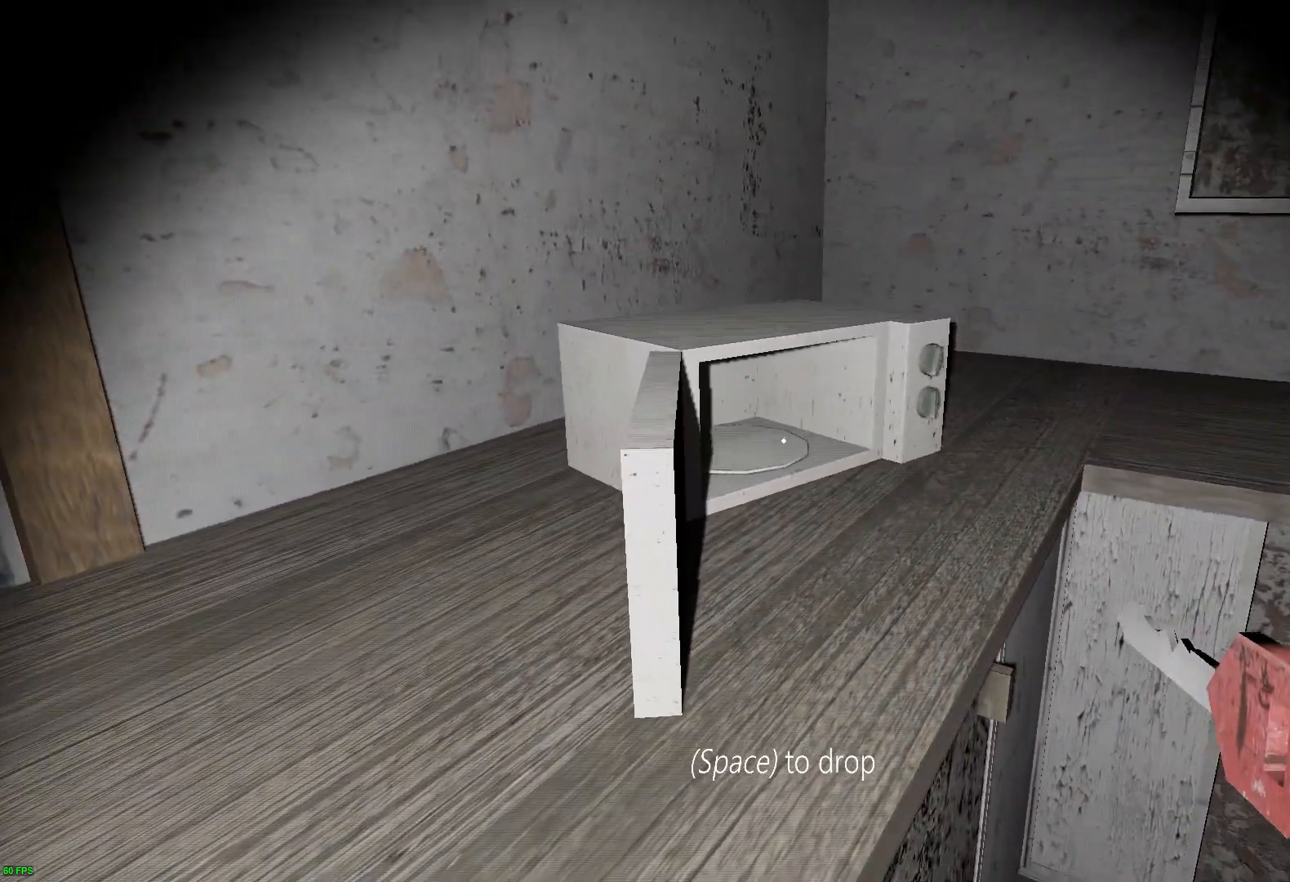
{"keys": ["d", "s"], "events": [[67, "e", "down"], [67, "s", "down"], [168, "e", "up"], [369, "d", "down"]]}
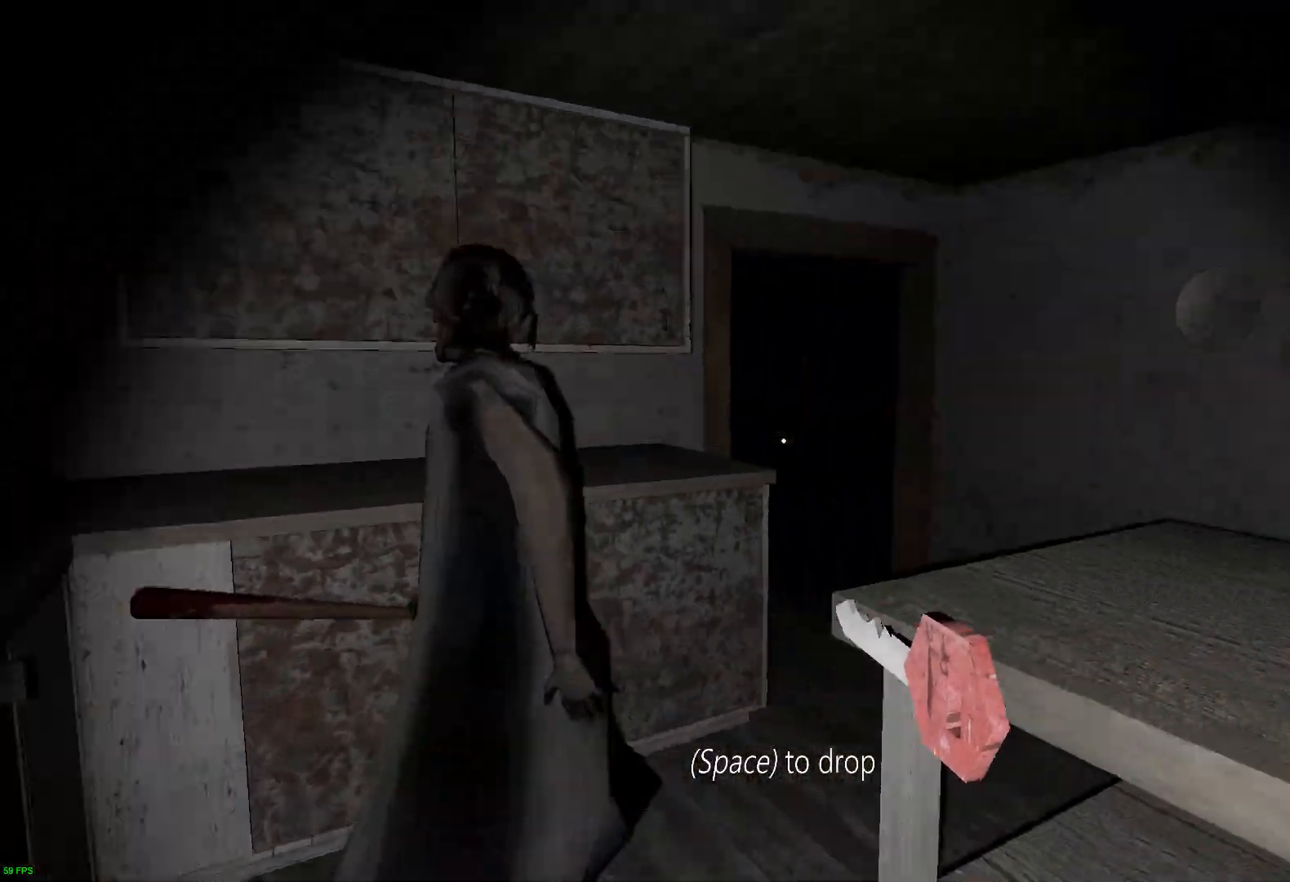
{"keys": ["d", "w"], "events": [[33, "s", "up"], [285, "w", "down"]]}
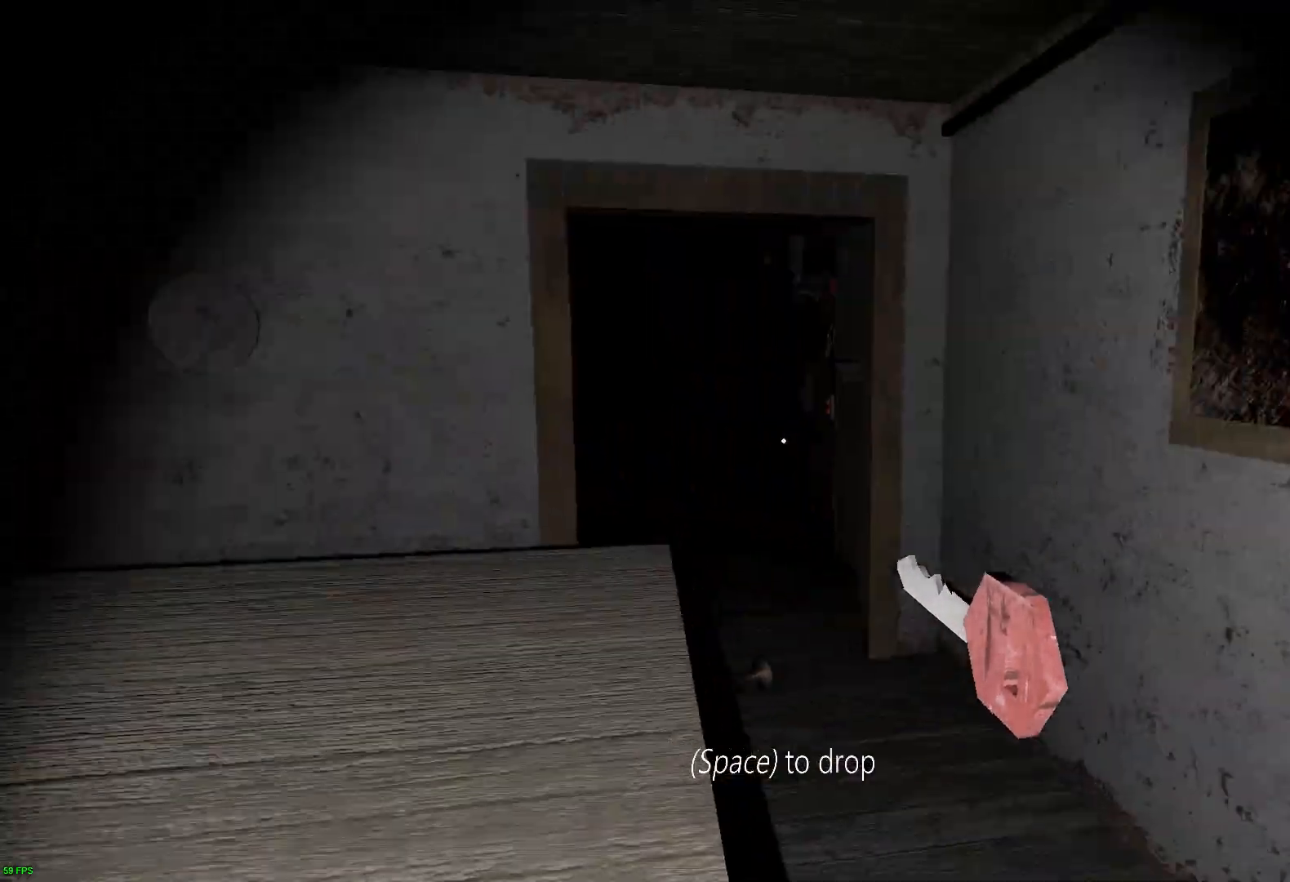
{"keys": ["a", "w"], "events": [[201, "d", "up"], [436, "a", "down"]]}
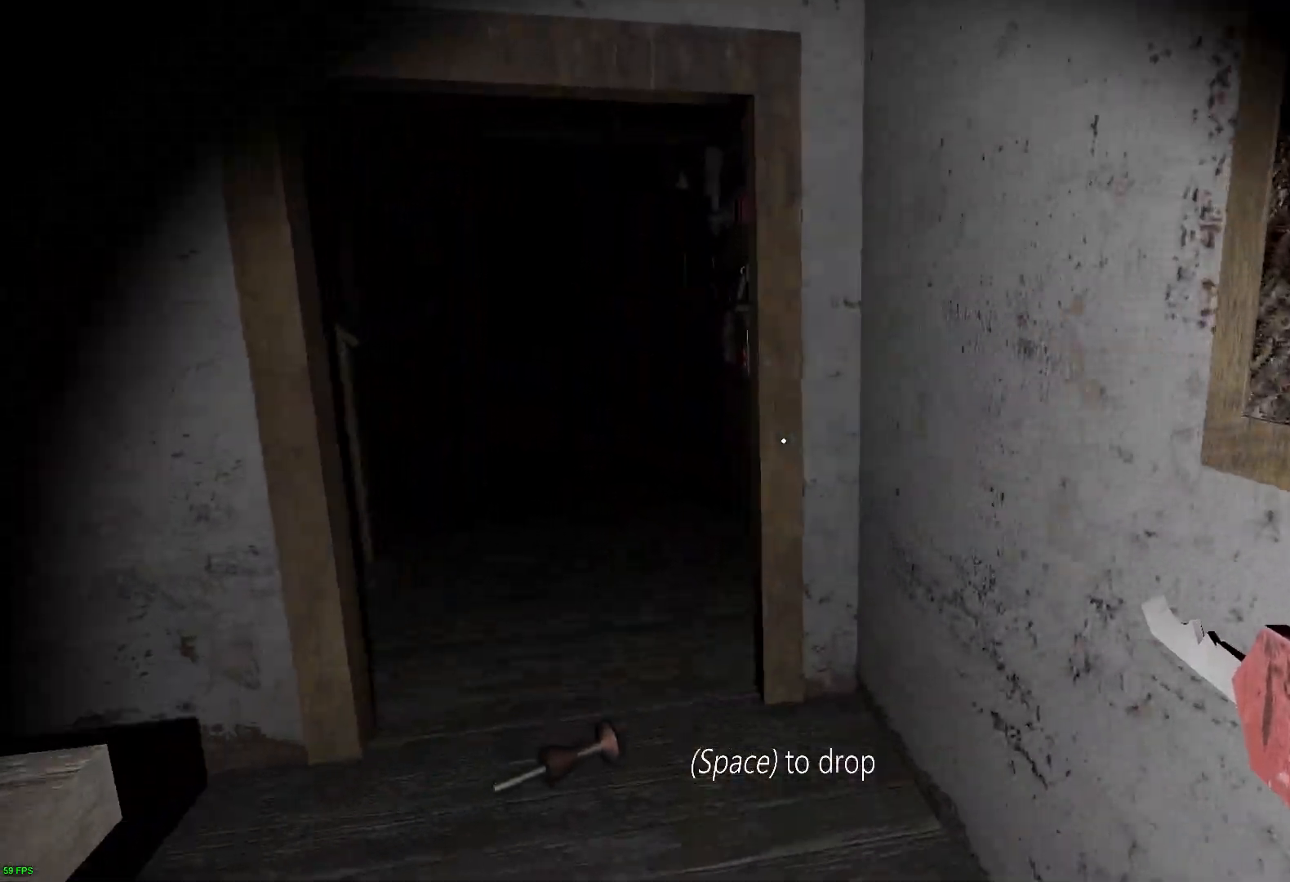
{"keys": ["a", "w"], "events": []}
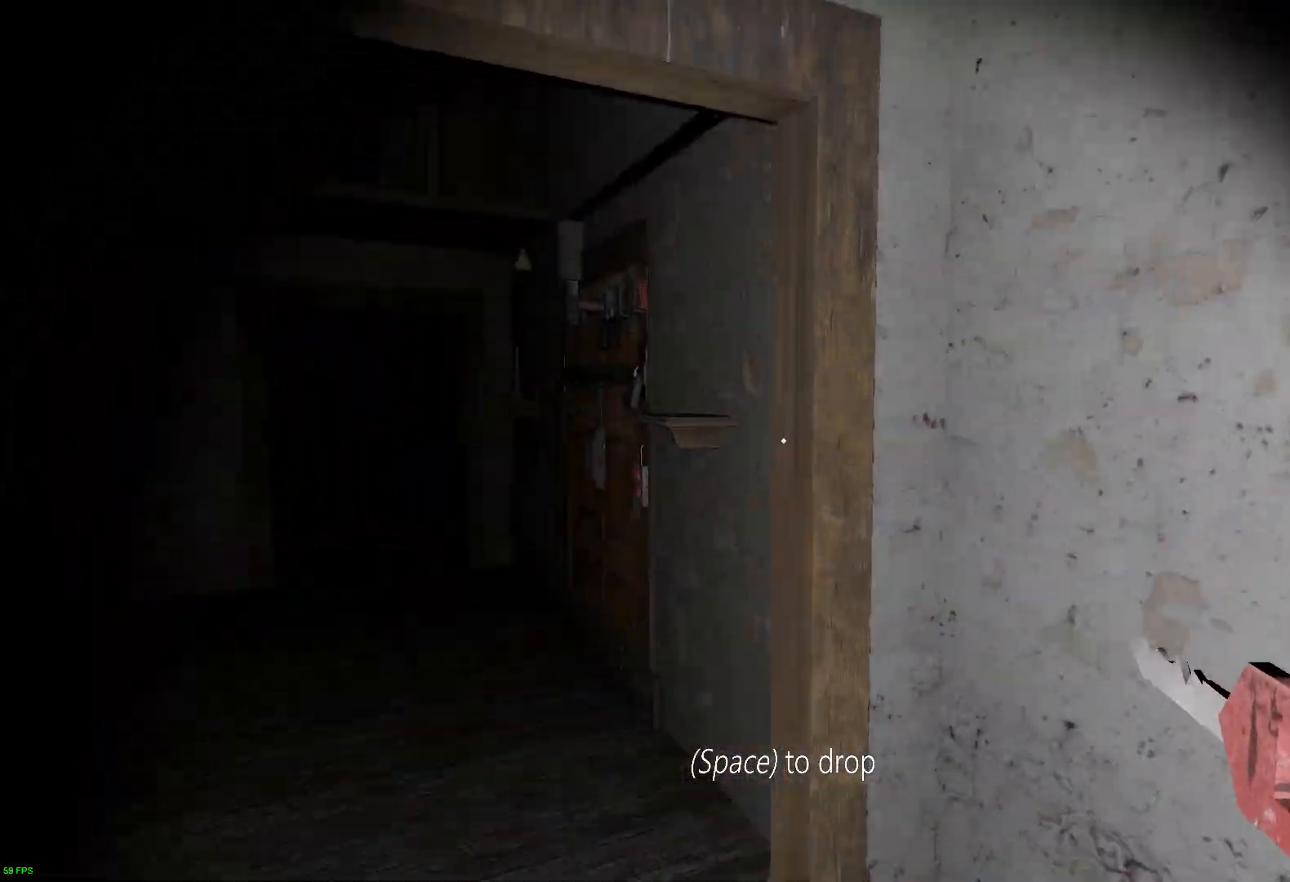
{"keys": ["a", "s"], "events": [[84, "a", "up"], [269, "space", "down"], [353, "s", "down"], [353, "w", "up"], [370, "space", "up"], [471, "a", "down"]]}
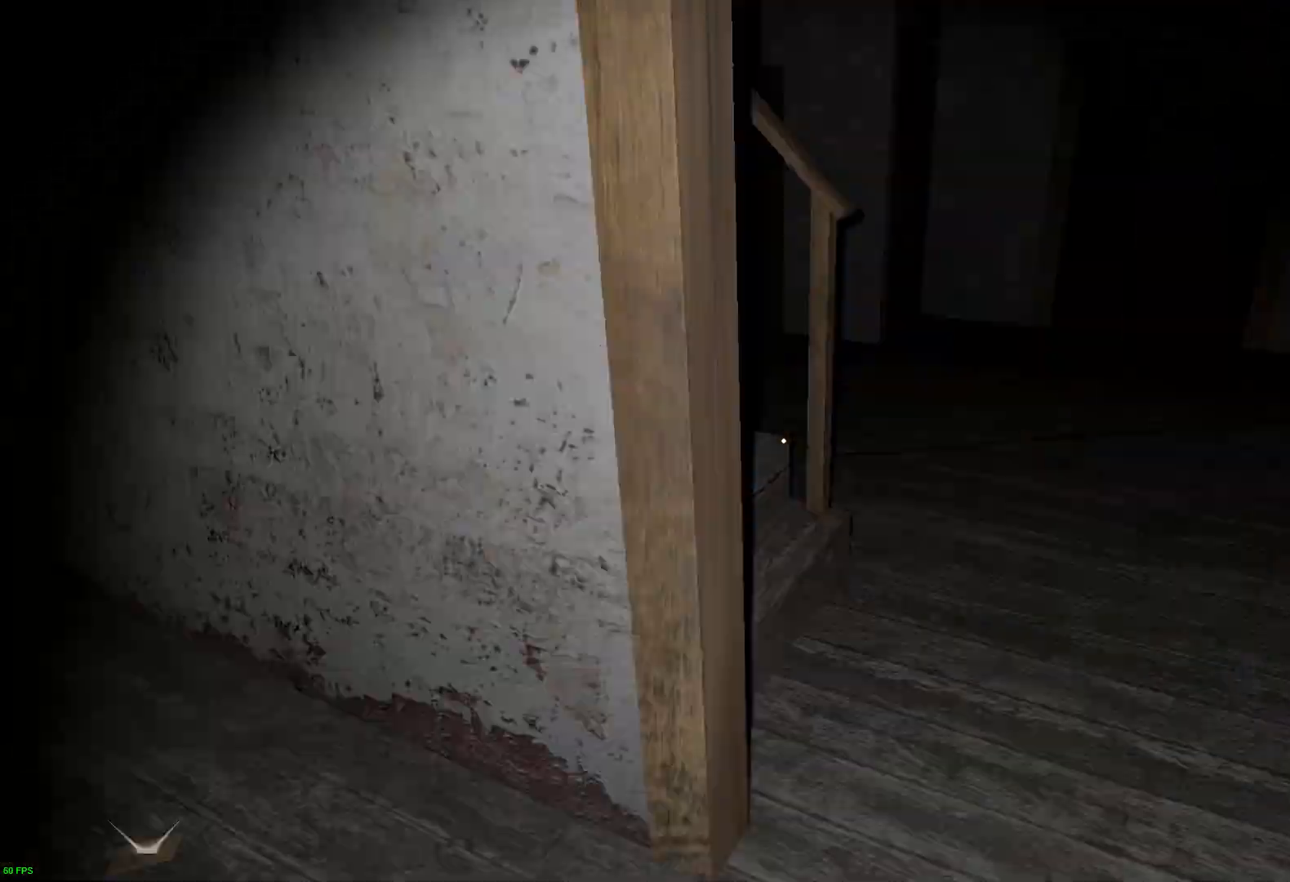
{"keys": ["w"], "events": [[17, "s", "up"], [135, "w", "down"], [152, "a", "up"]]}
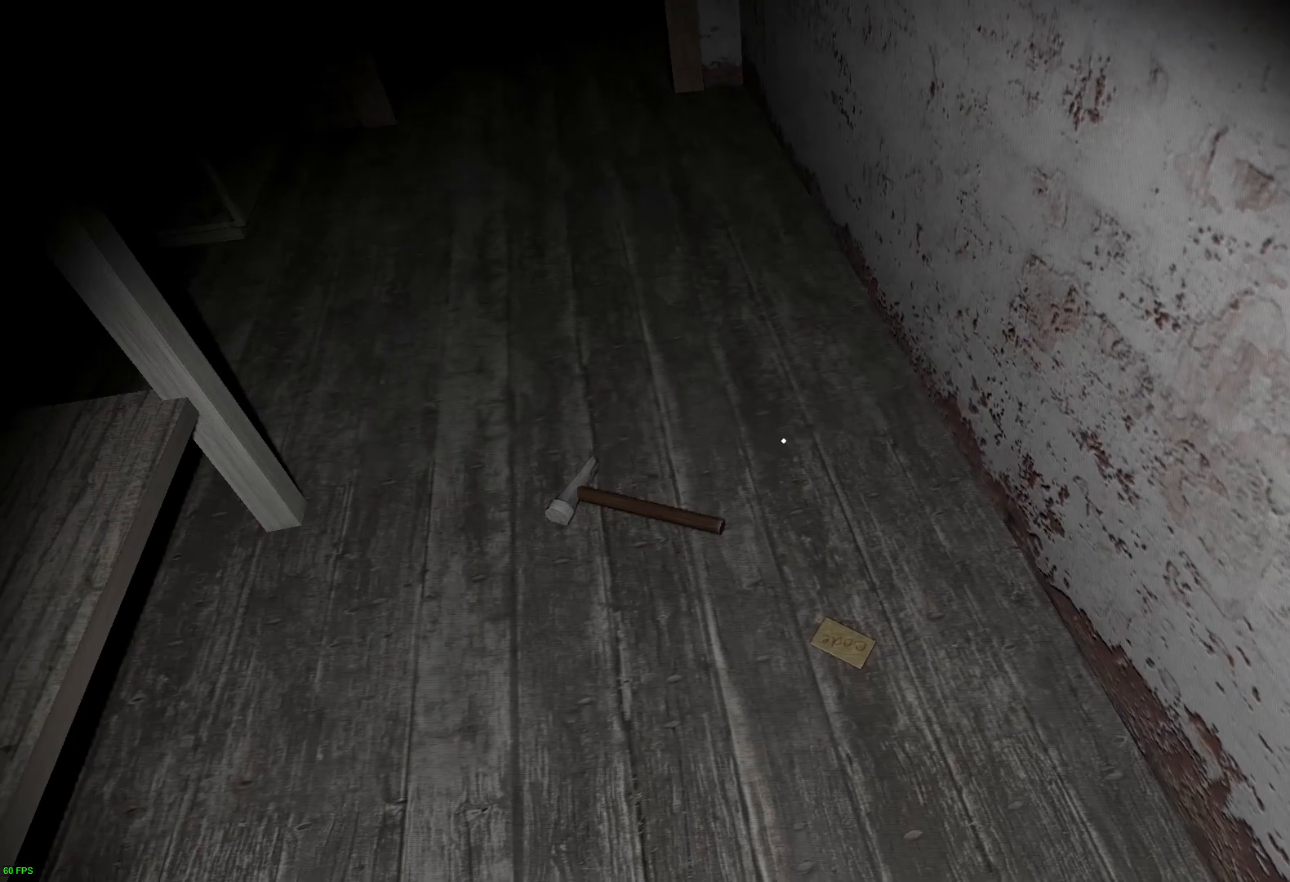
{"keys": ["e", "w"], "events": [[34, "c", "down"], [118, "c", "up"], [269, "e", "down"], [353, "e", "up"], [454, "e", "down"]]}
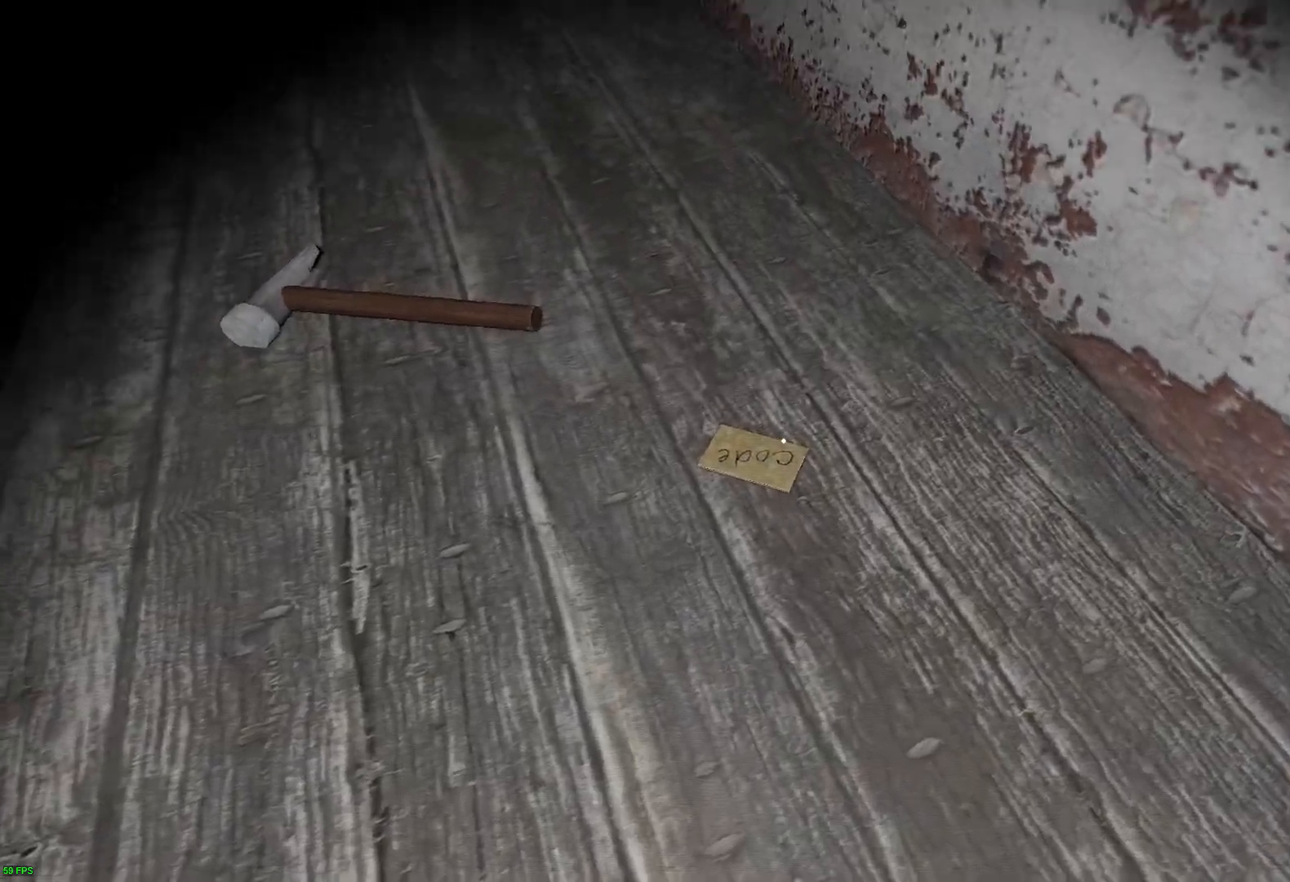
{"keys": ["c", "w"], "events": [[17, "e", "up"], [101, "e", "down"], [202, "e", "up"], [420, "c", "down"]]}
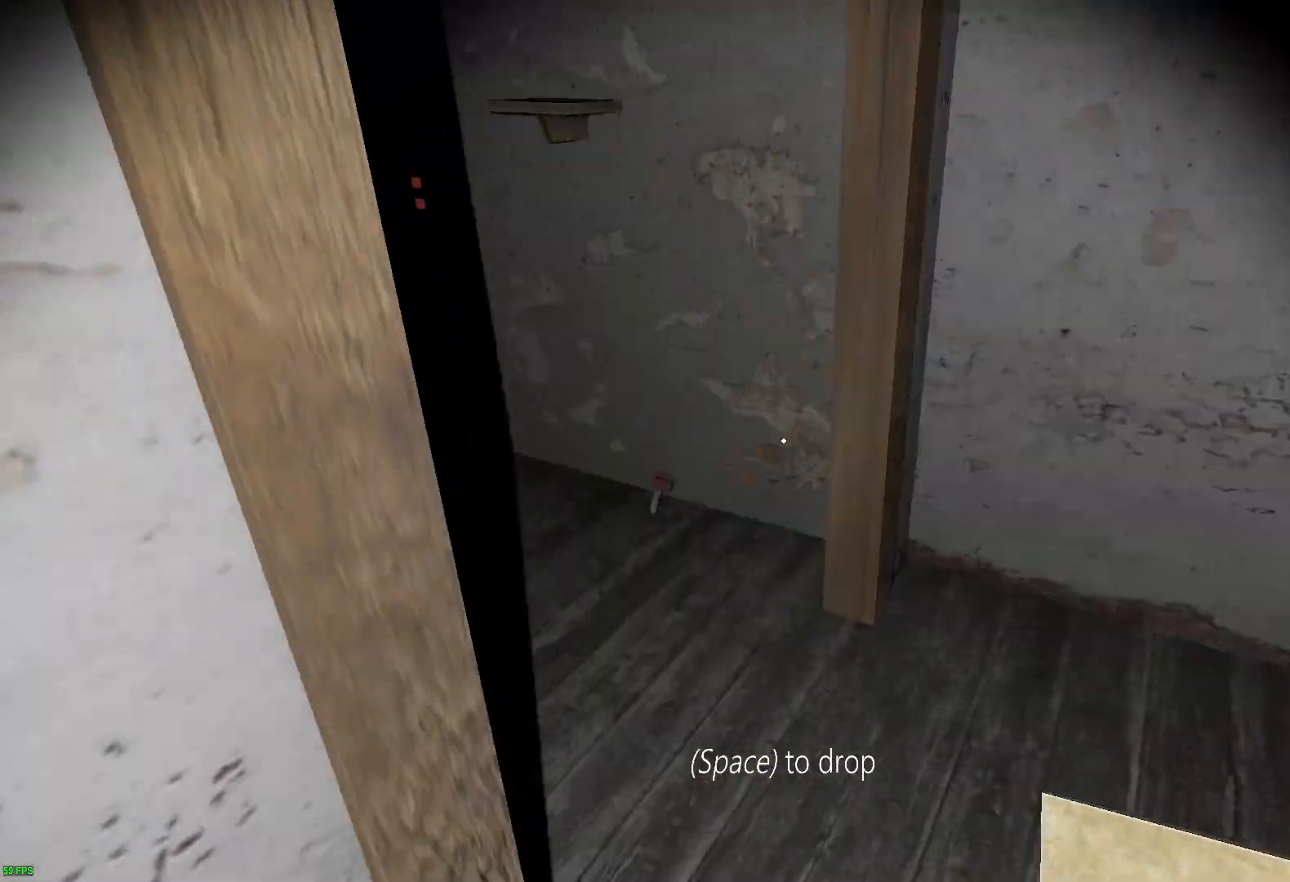
{"keys": ["w"], "events": [[51, "c", "up"]]}
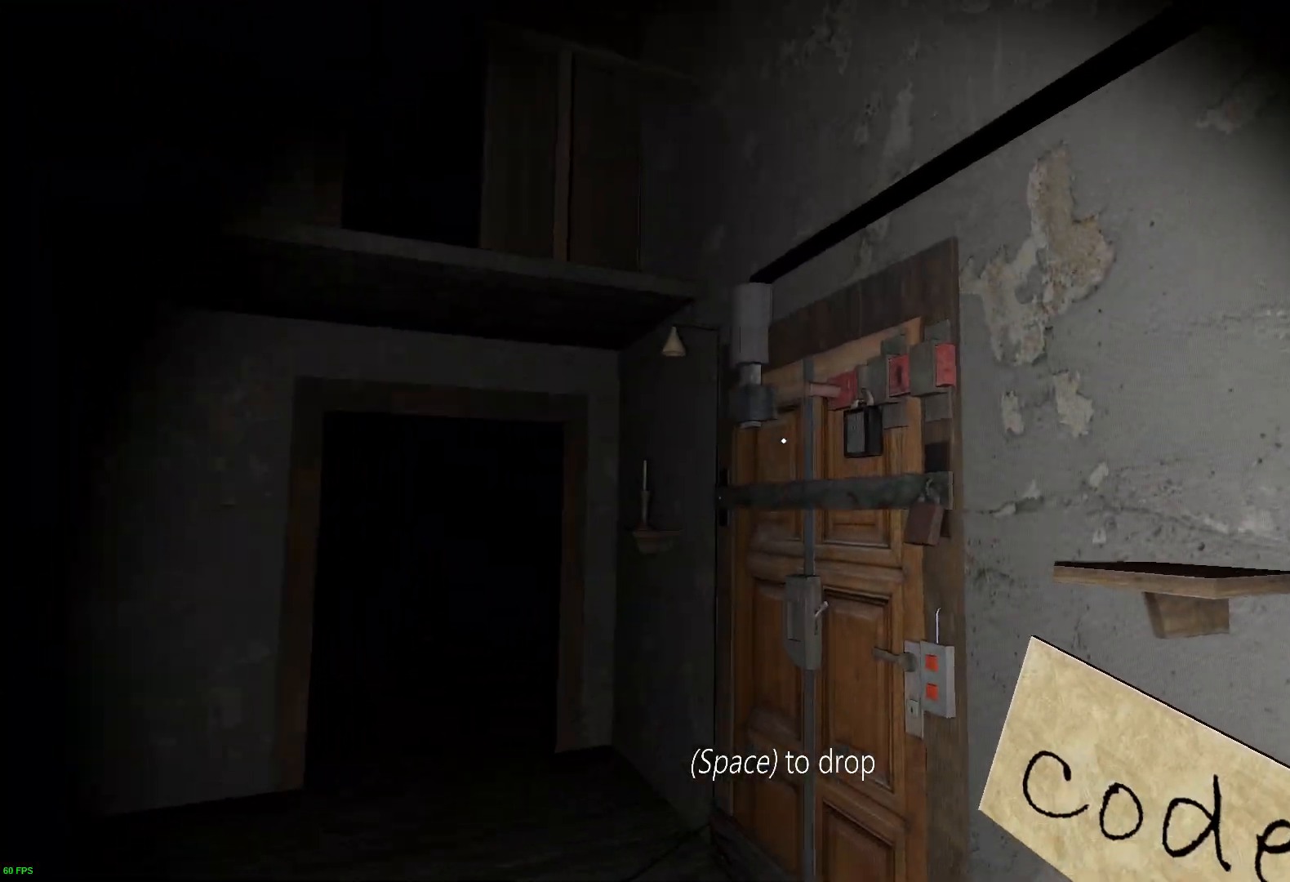
{"keys": ["s"], "events": [[252, "w", "up"], [269, "w", "down"], [319, "e", "down"], [403, "s", "down"], [403, "w", "up"], [470, "e", "up"]]}
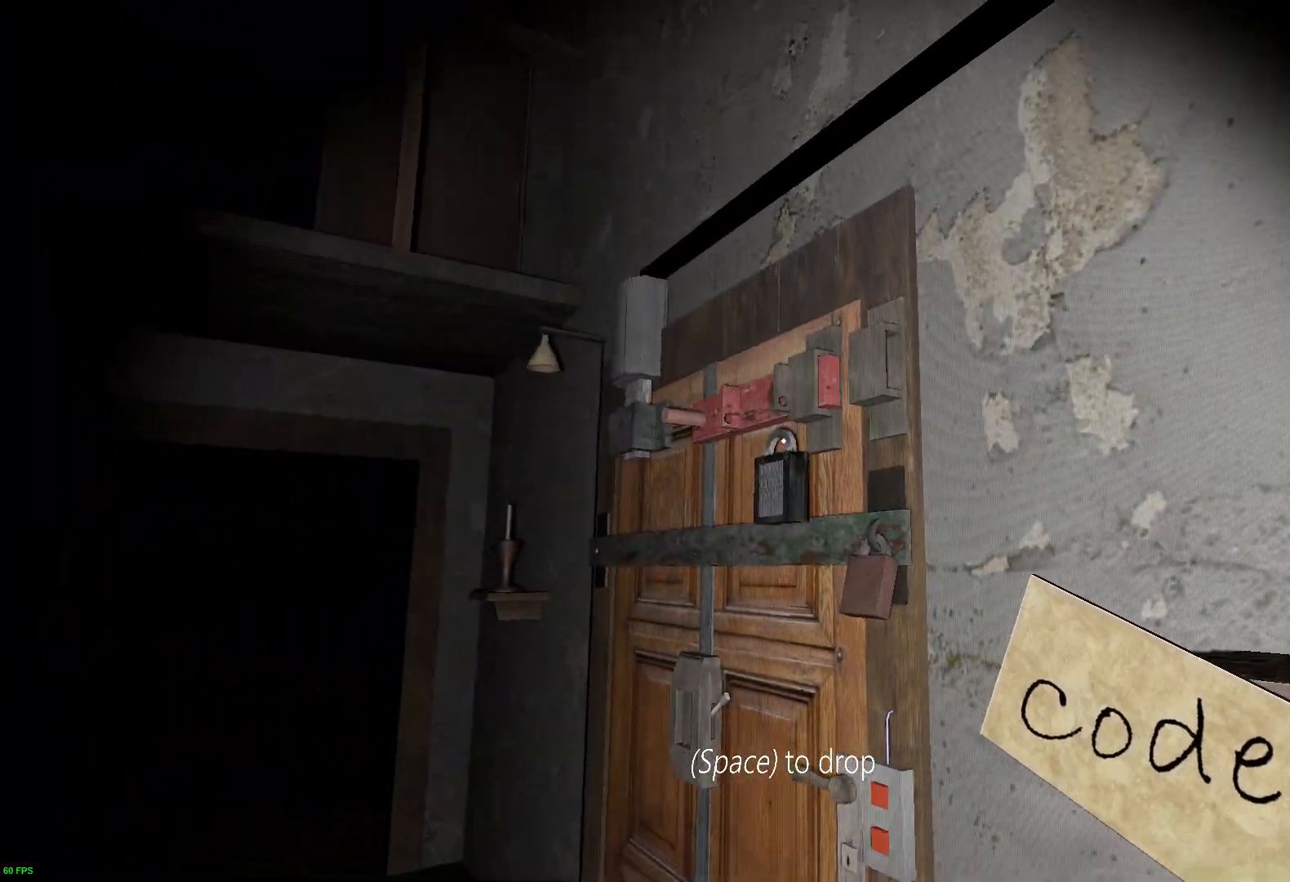
{"keys": ["d", "s"], "events": [[403, "d", "down"]]}
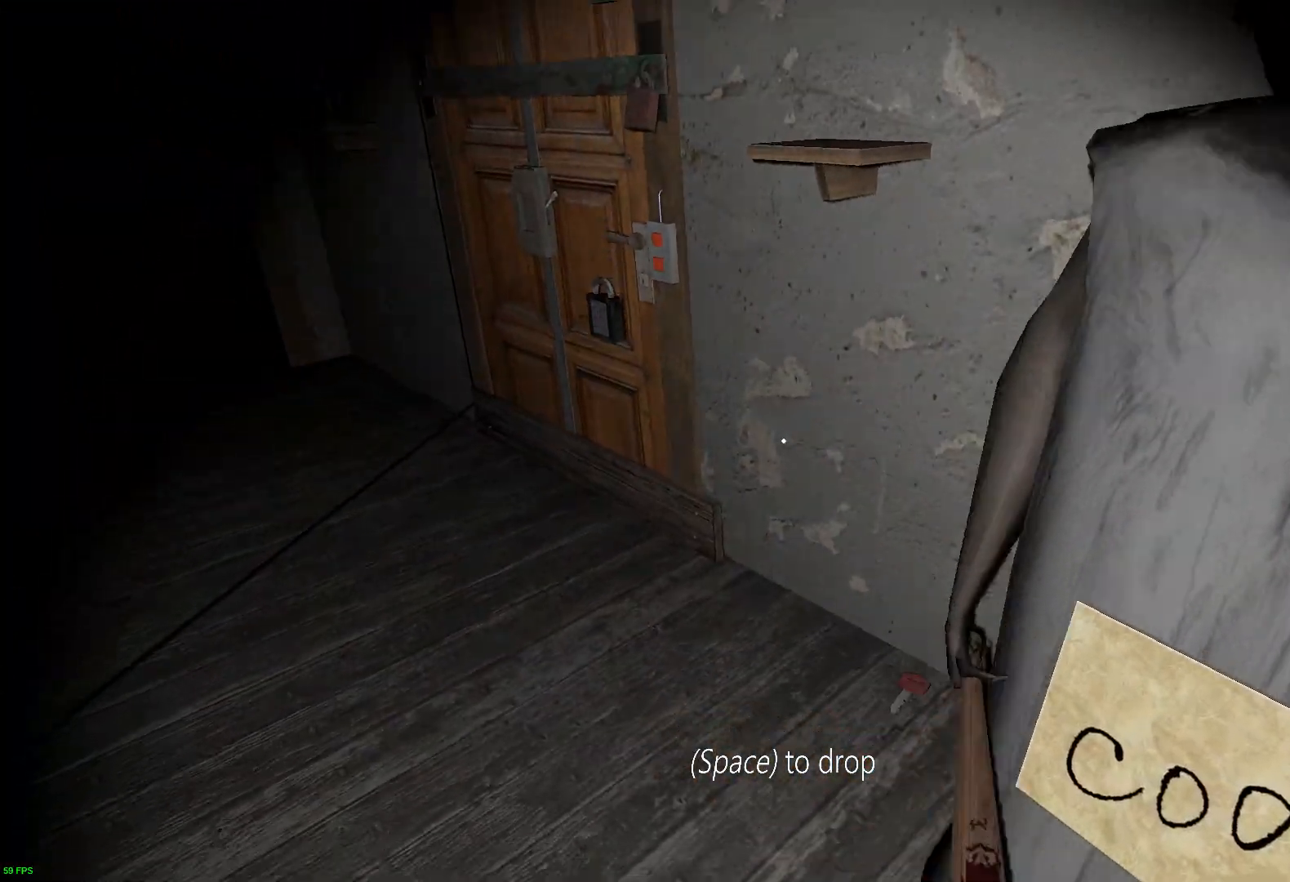
{"keys": ["a"], "events": [[286, "d", "up"], [336, "a", "down"], [437, "s", "up"]]}
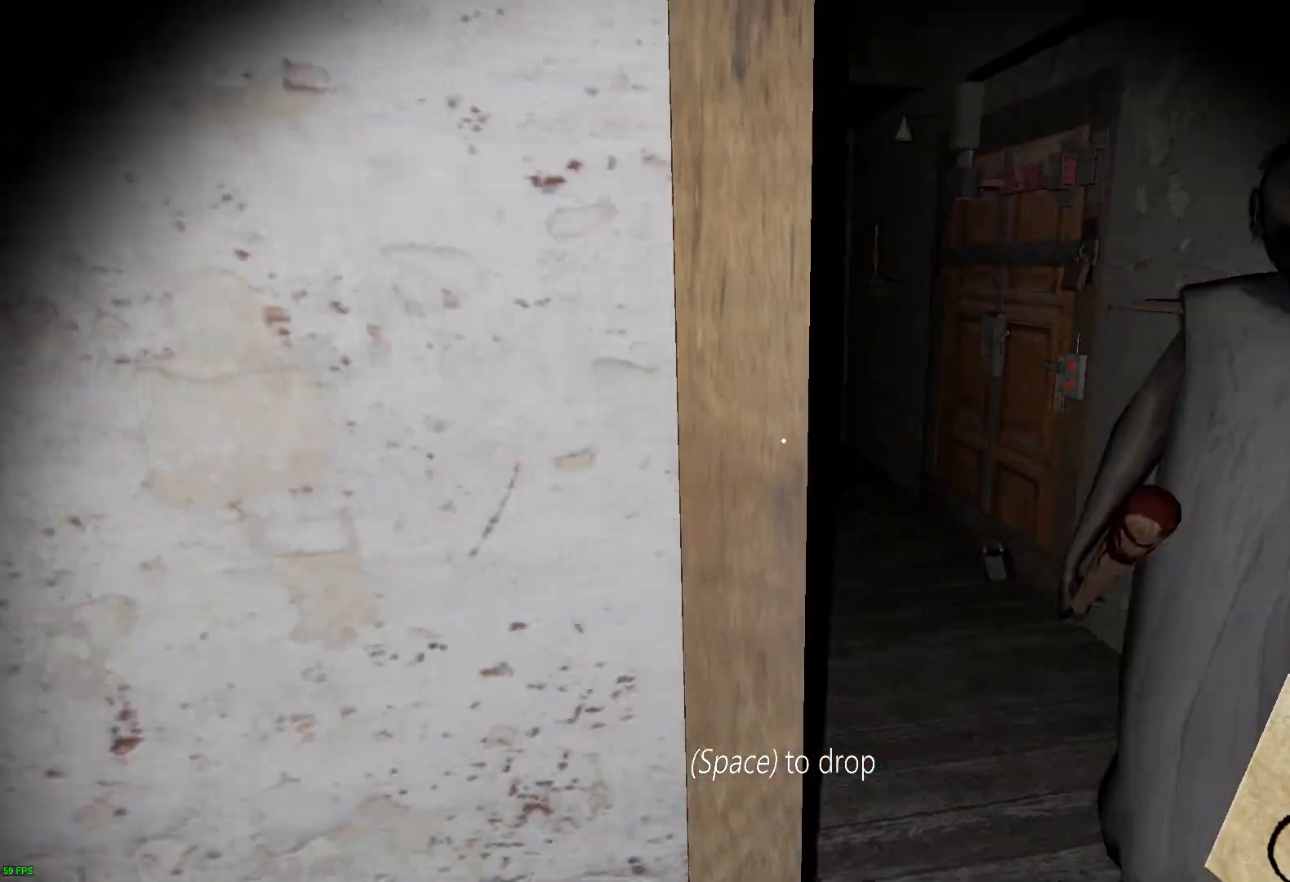
{"keys": ["w"], "events": [[151, "w", "down"], [269, "w", "up"], [319, "a", "up"], [403, "w", "down"]]}
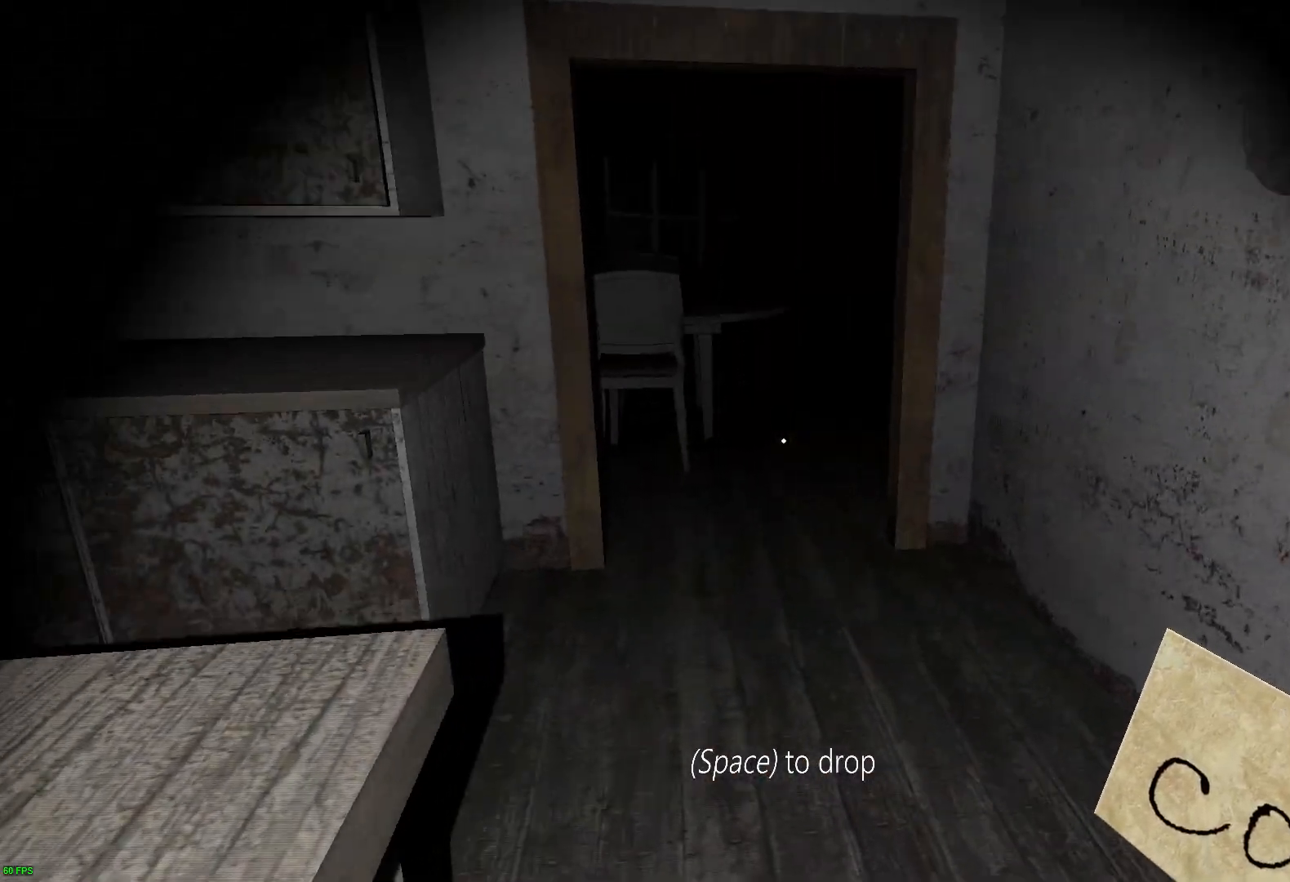
{"keys": ["w"], "events": []}
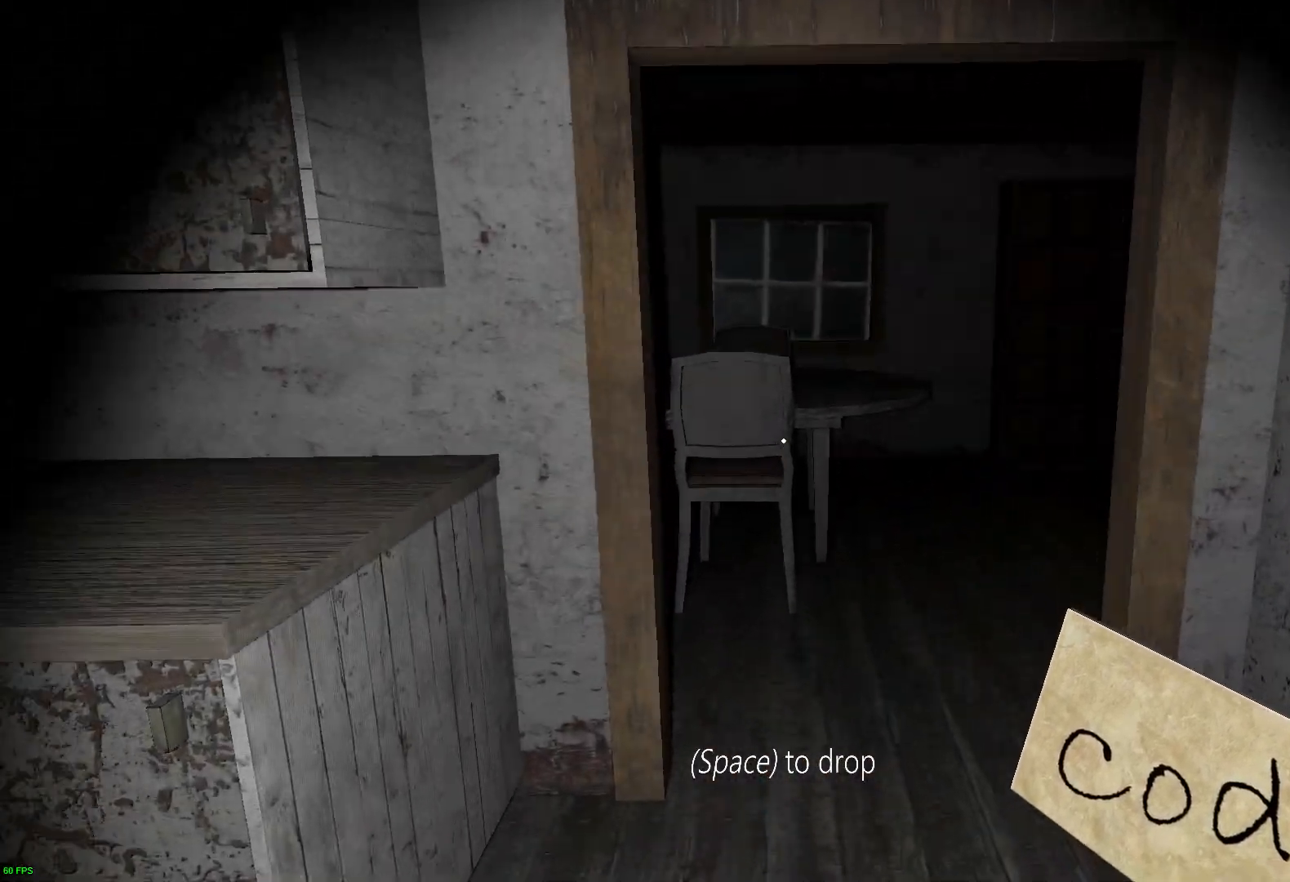
{"keys": ["w"], "events": []}
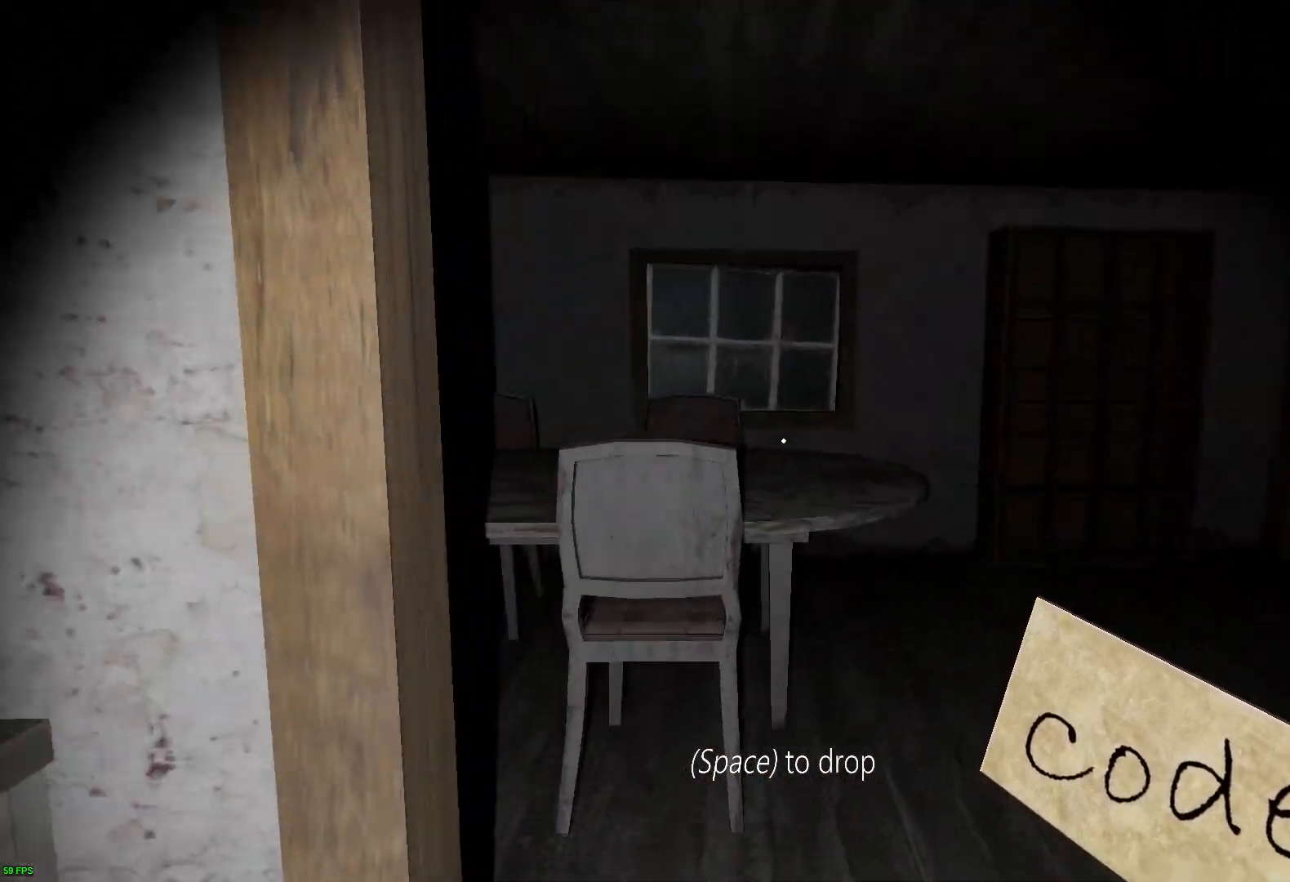
{"keys": ["w"], "events": []}
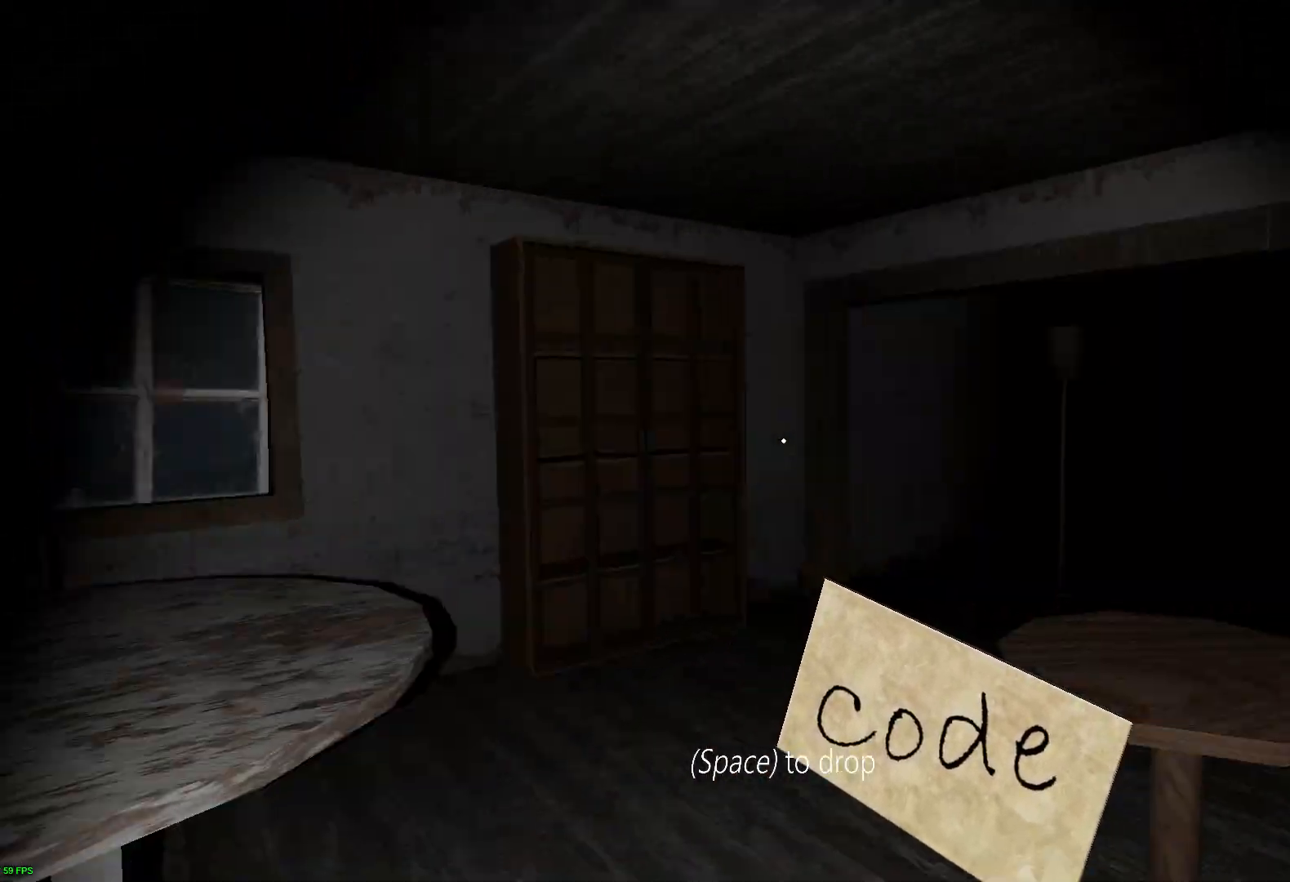
{"keys": ["a"], "events": [[134, "a", "down"], [218, "space", "down"], [235, "w", "up"], [285, "space", "up"]]}
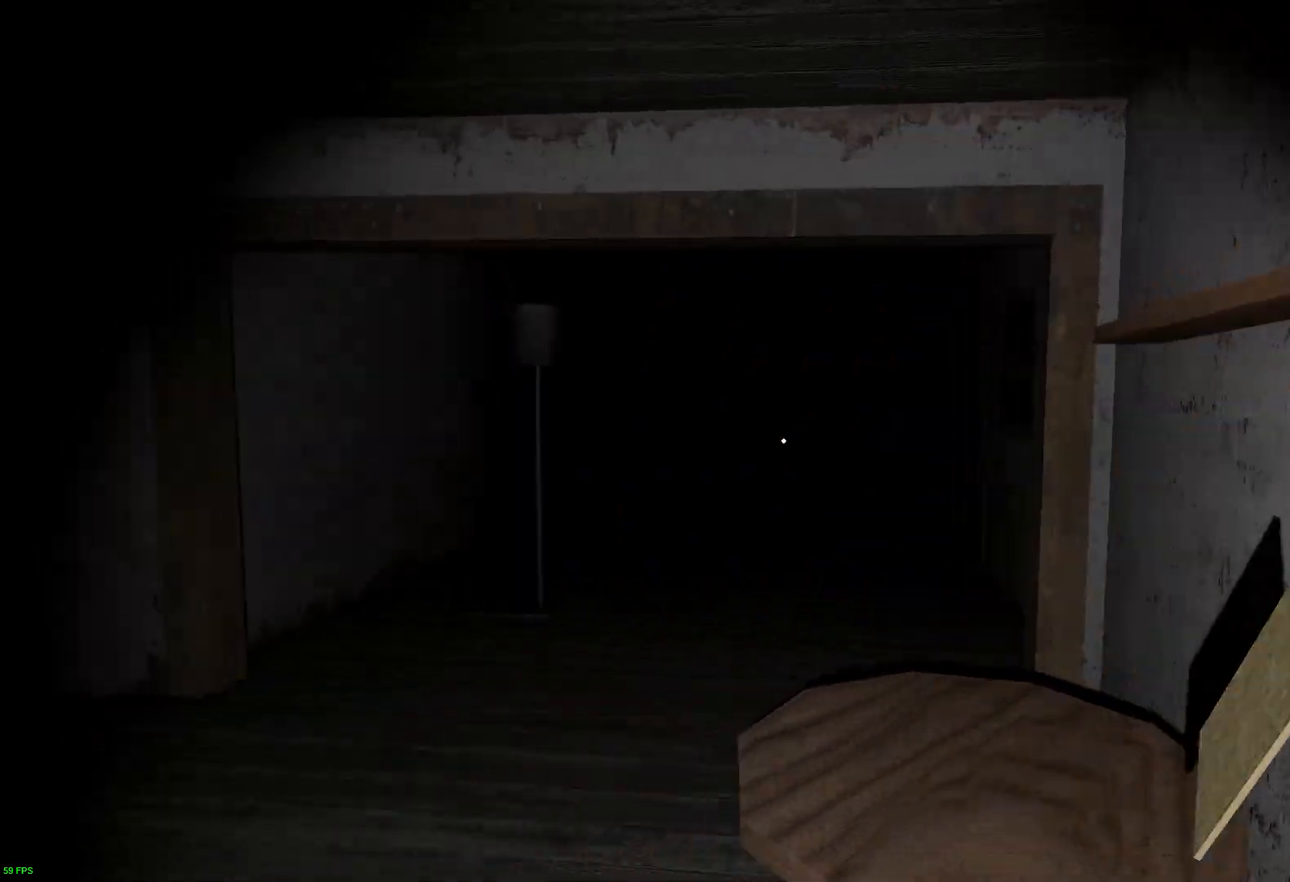
{"keys": ["a", "w"], "events": [[117, "w", "down"]]}
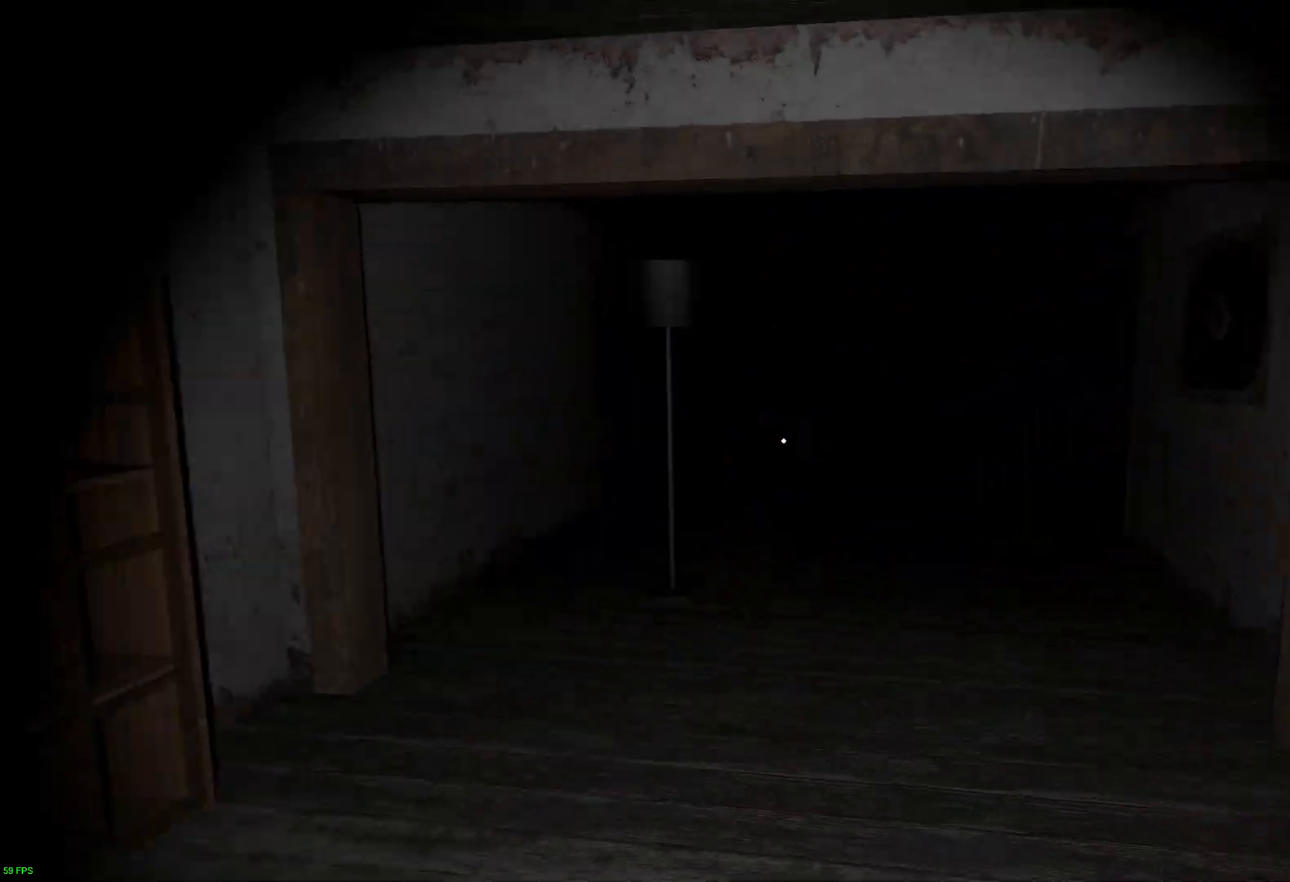
{"keys": ["w"], "events": [[84, "a", "up"]]}
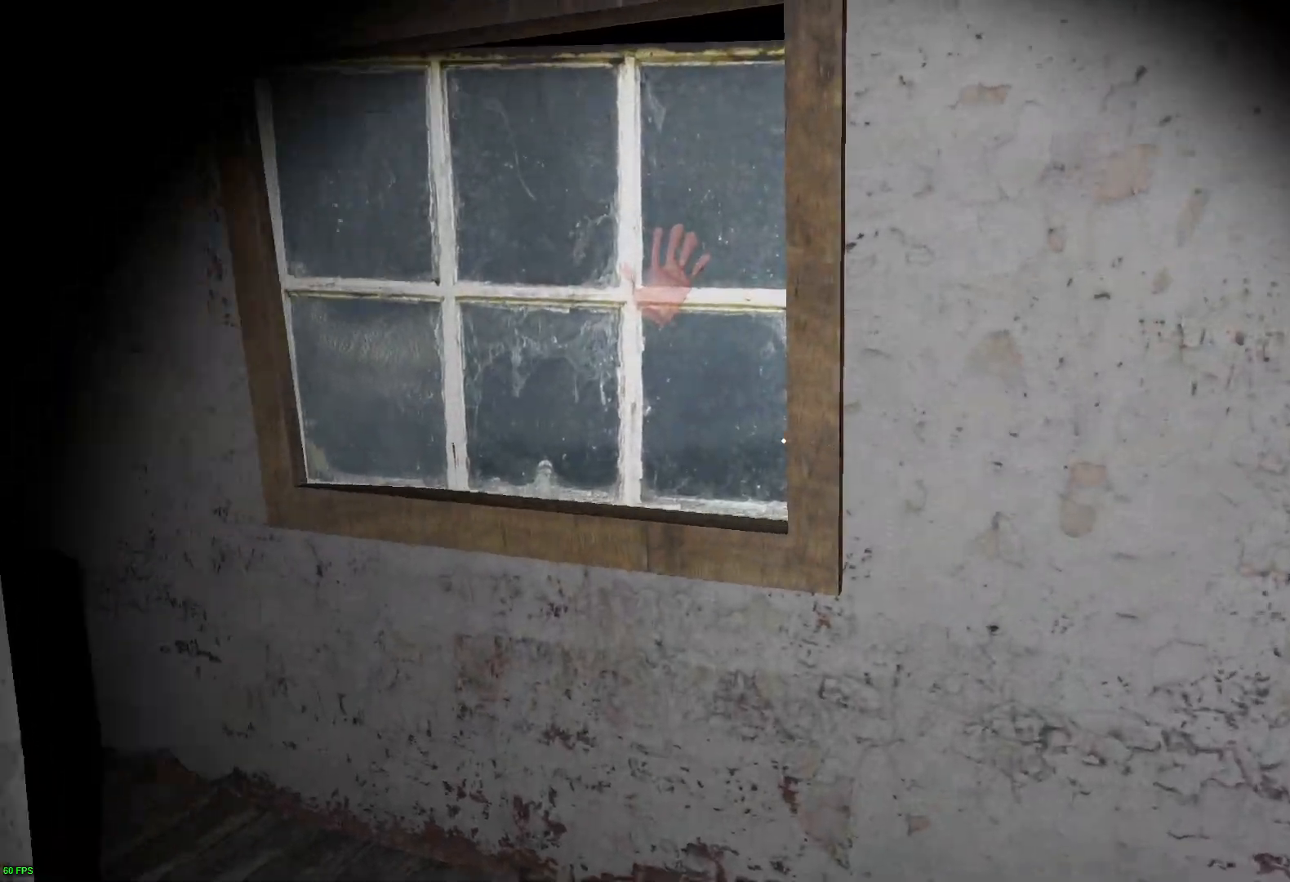
{"keys": ["w"], "events": []}
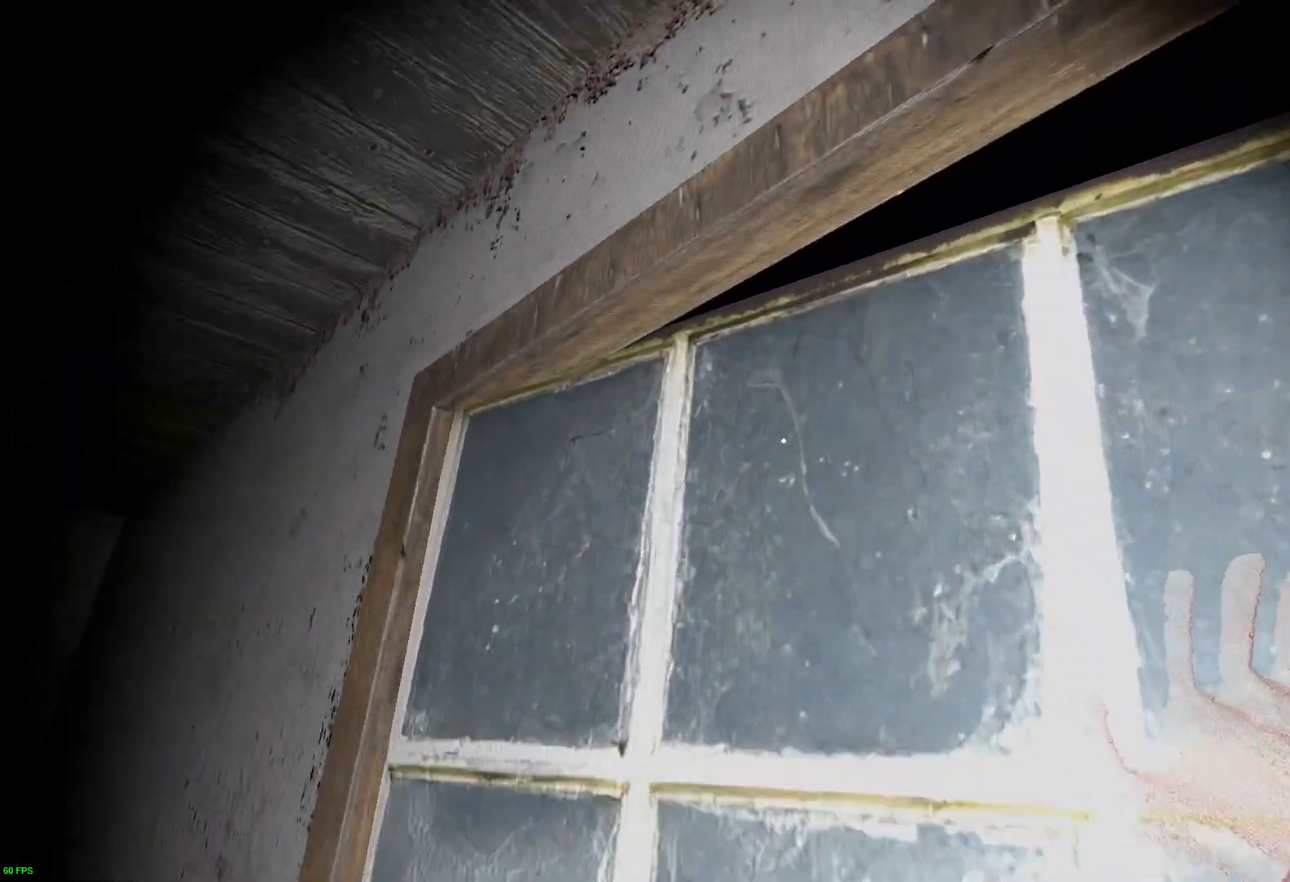
{"keys": [], "events": [[51, "e", "down"], [135, "w", "up"], [152, "e", "up"]]}
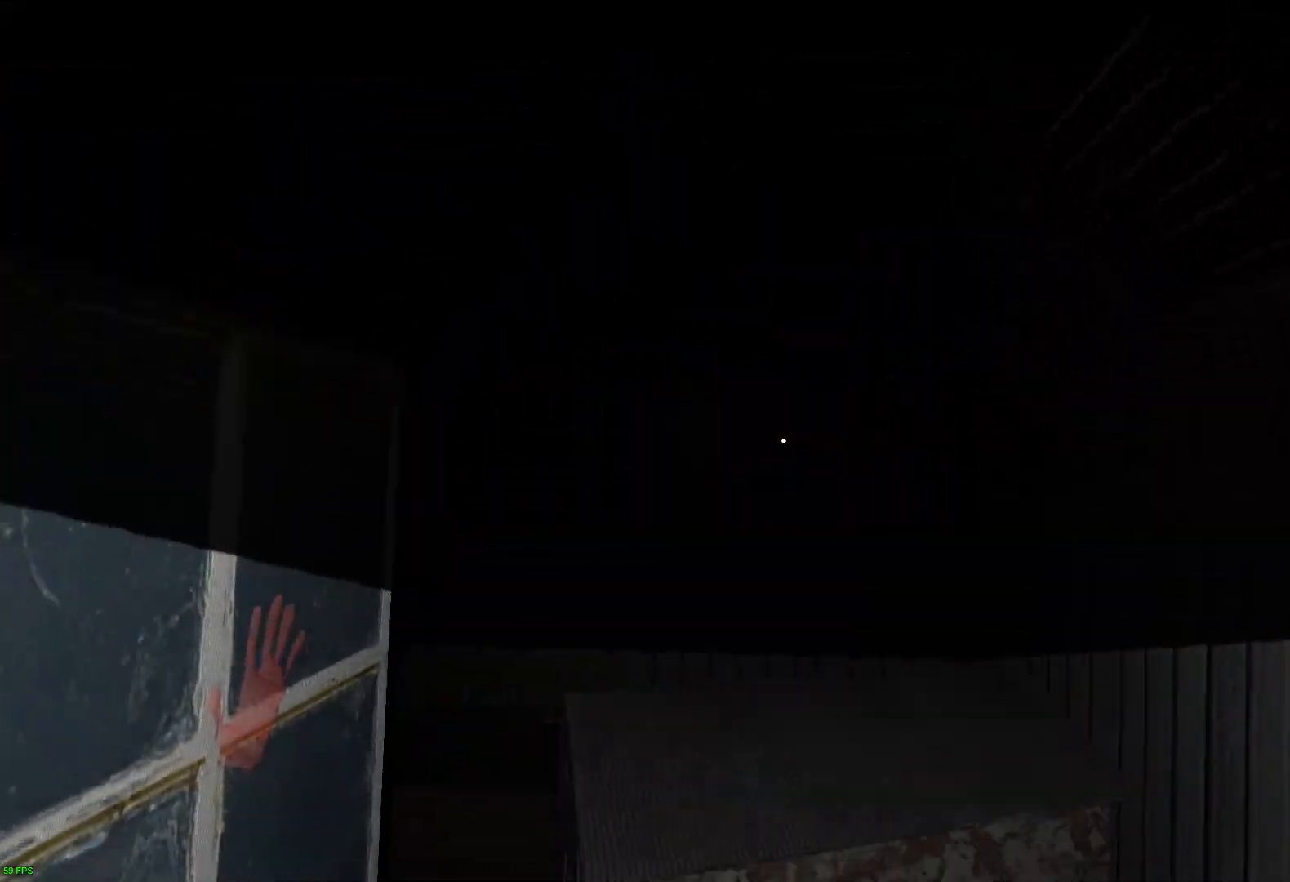
{"keys": [], "events": []}
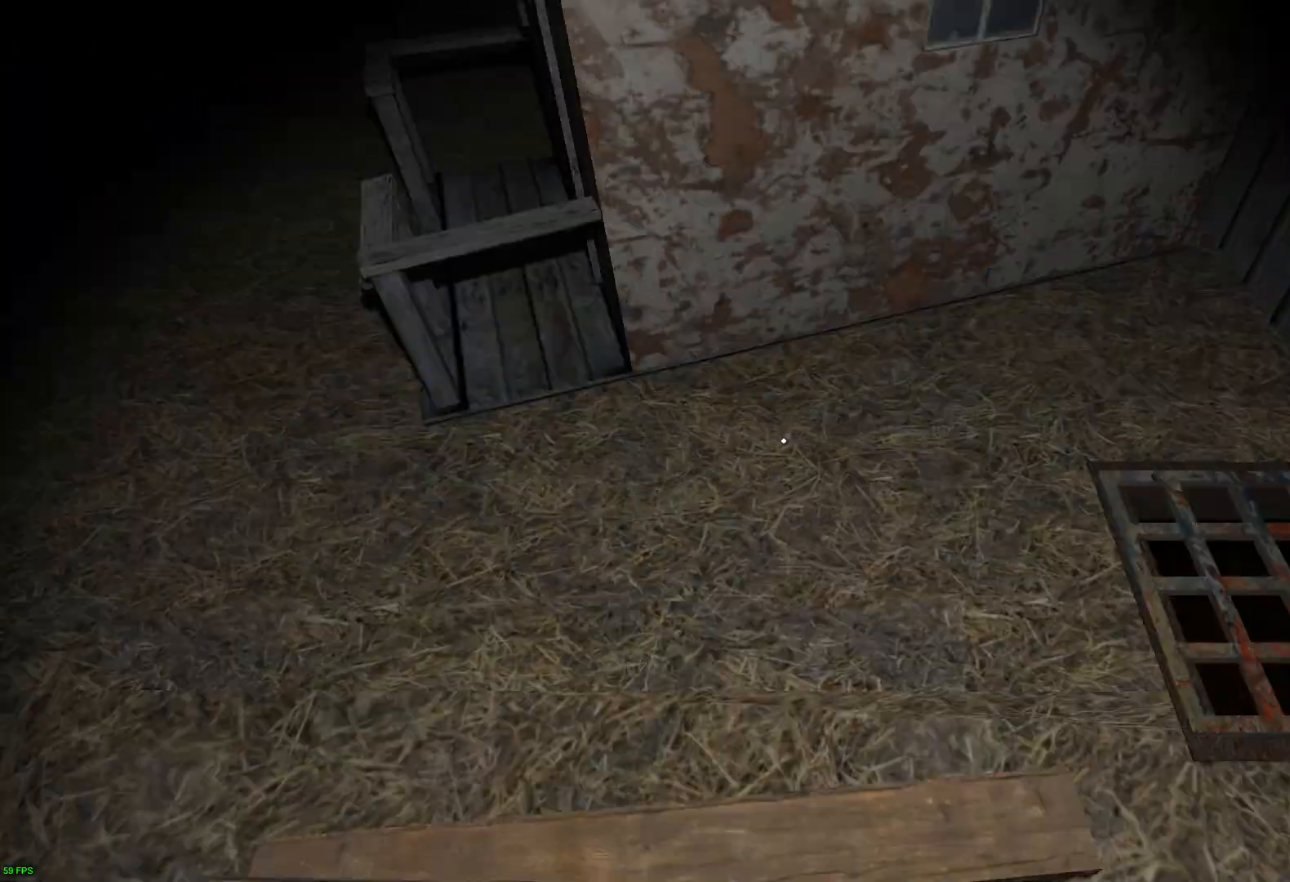
{"keys": [], "events": []}